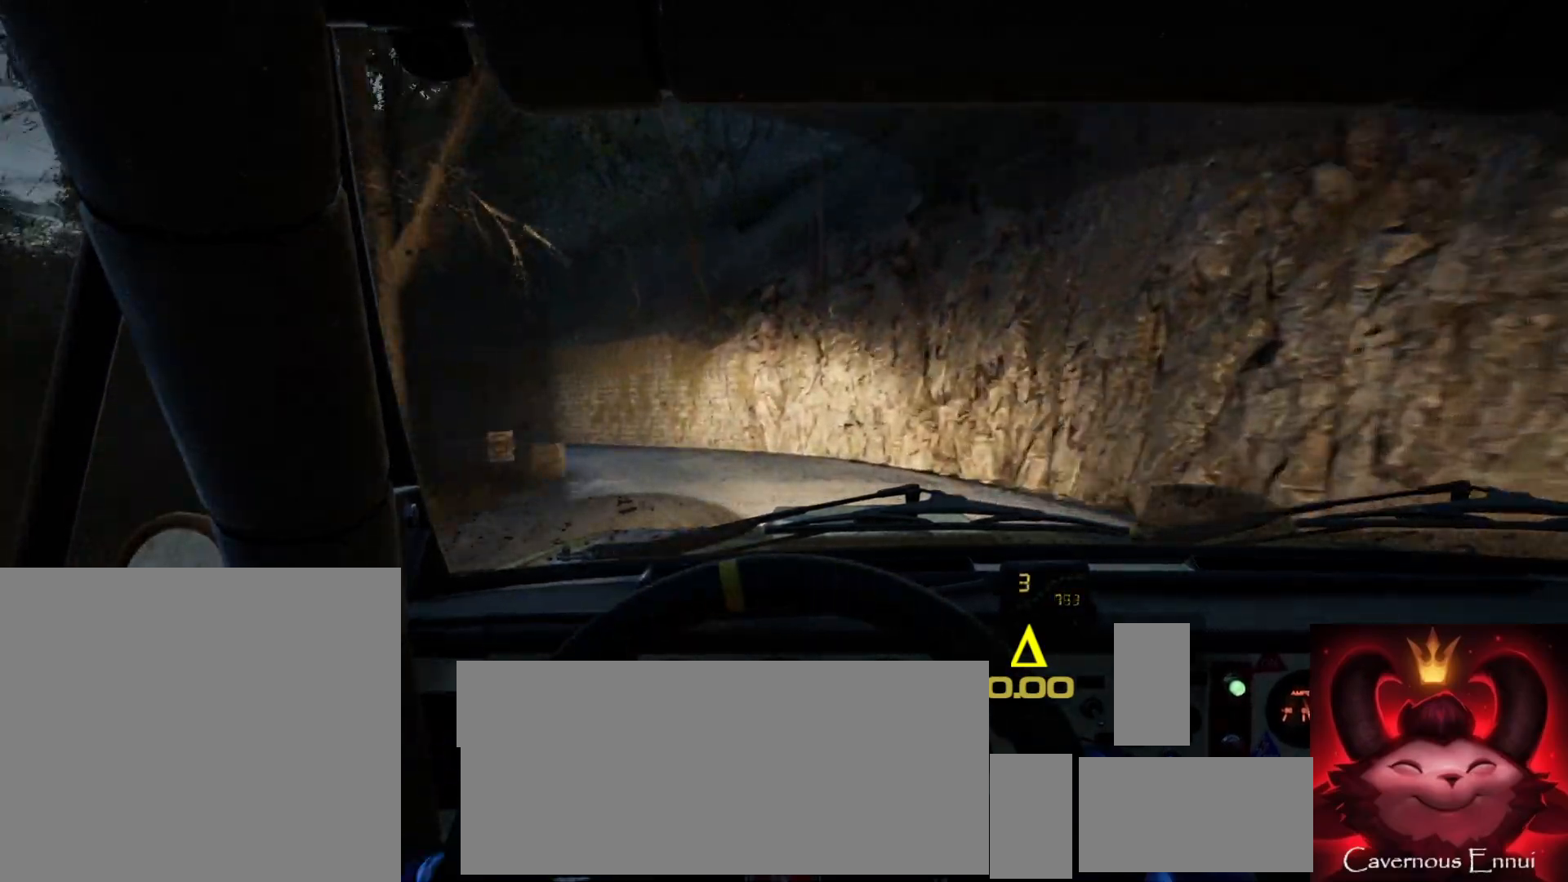
Gameplay with a controller (Xbox layout); each line is a JSON object with the inputs held at the frame after it. "events" lists button and stick changes between this image and that frame as [ms after this image, input, new state], when the widget could be followed in between.
{"buttons": [], "left_stick": "left", "right_stick": "center", "events": [[50, "left_stick", "left"], [167, "right_stick", "center"], [317, "left_stick", "center"], [467, "left_stick", "left"]]}
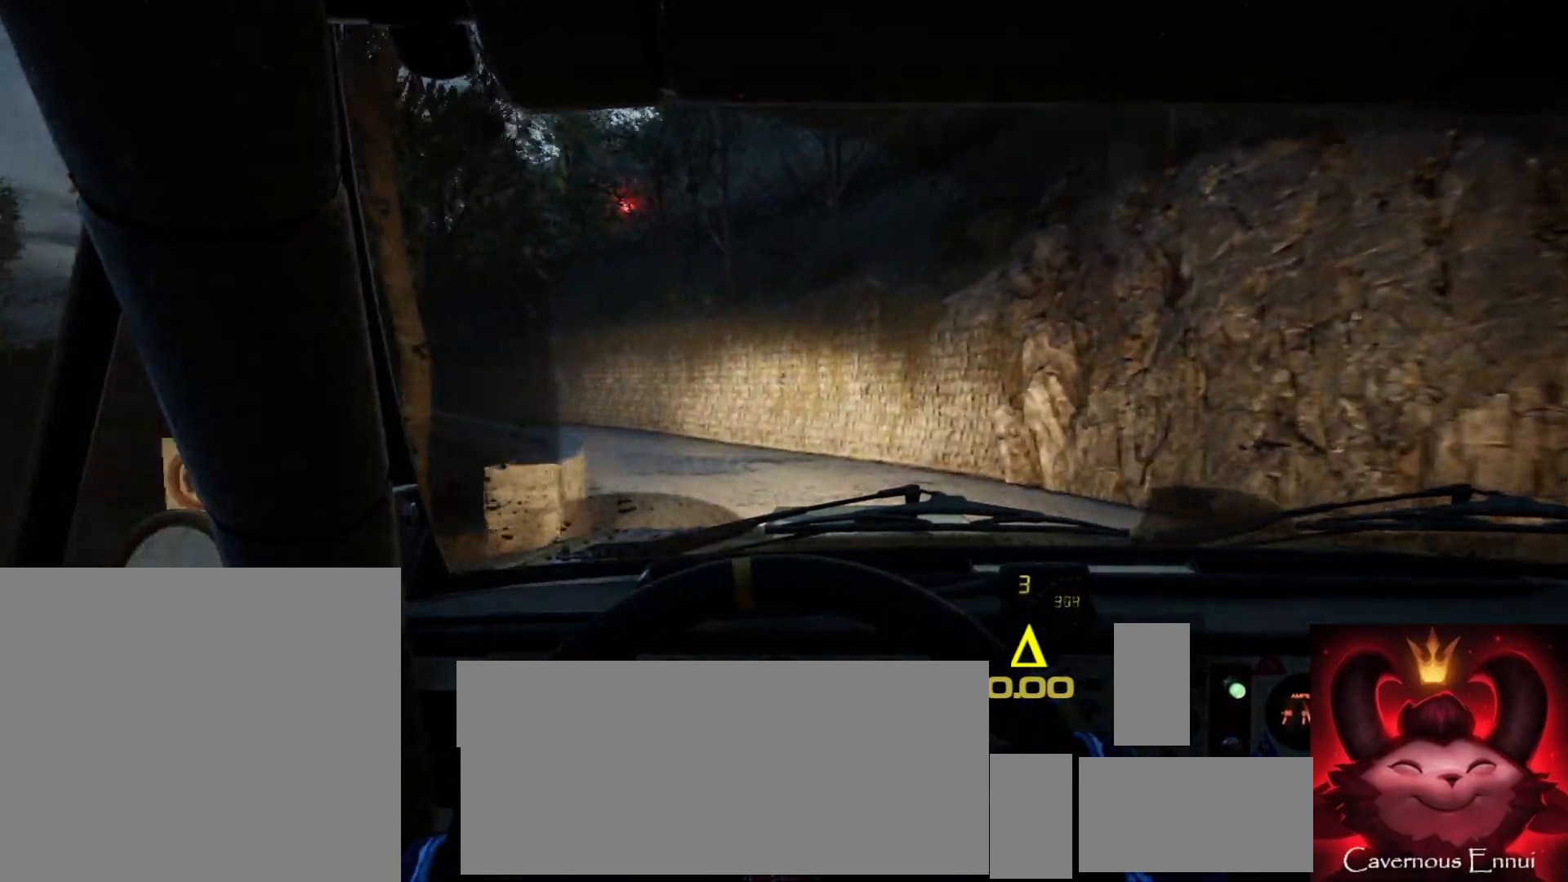
{"buttons": [], "left_stick": "left", "right_stick": "up", "events": [[17, "right_stick", "up"], [217, "left_stick", "center"], [267, "right_stick", "center"], [433, "right_stick", "up"], [467, "left_stick", "left"]]}
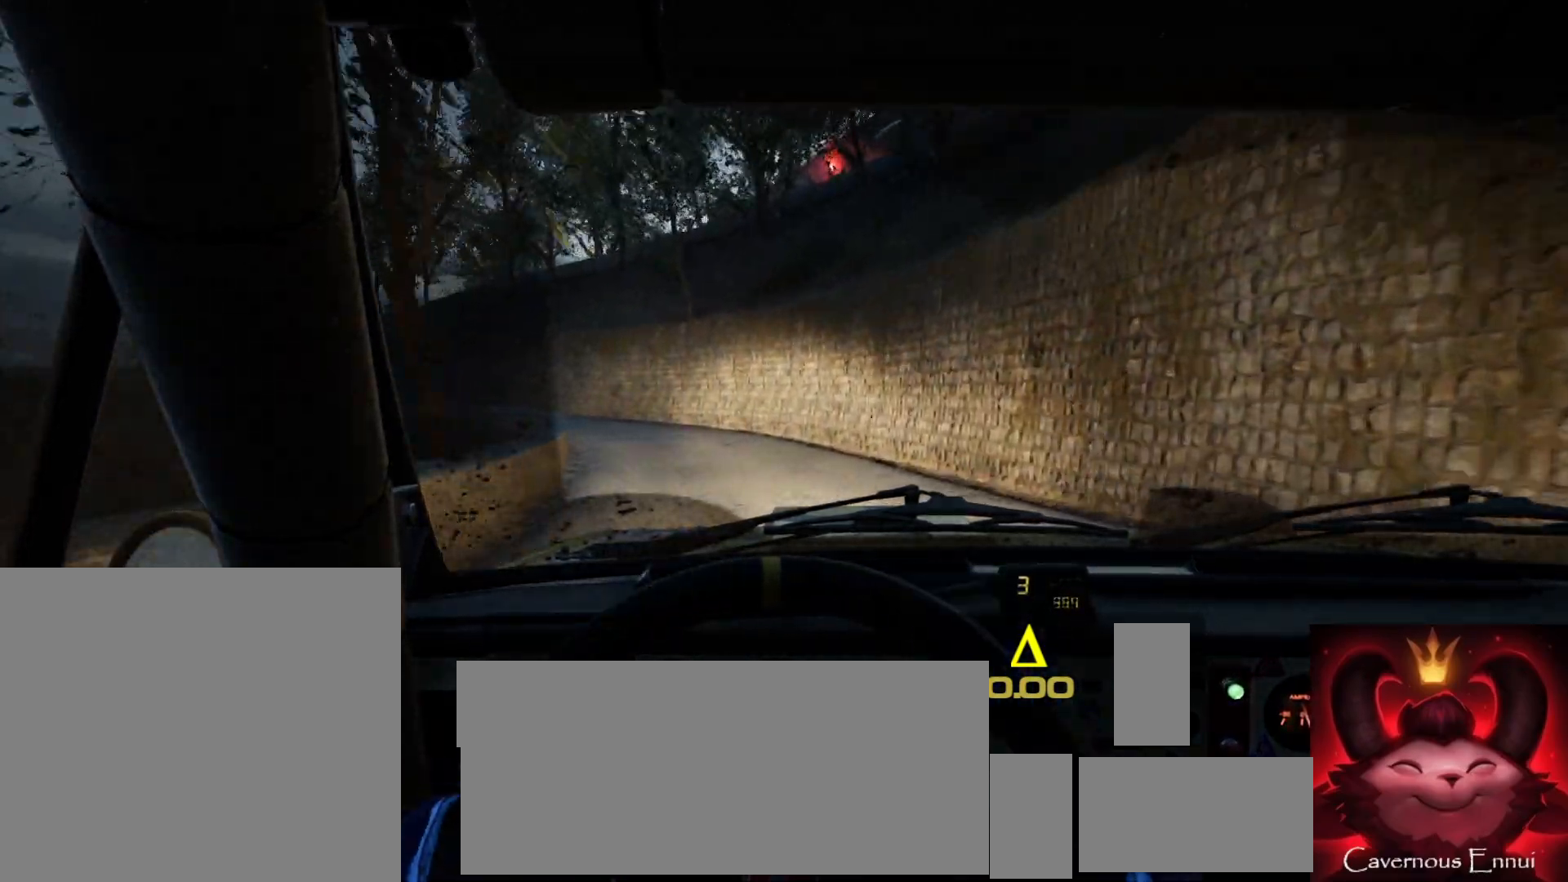
{"buttons": [], "left_stick": "left", "right_stick": "up", "events": [[183, "left_stick", "center"], [300, "left_stick", "left"]]}
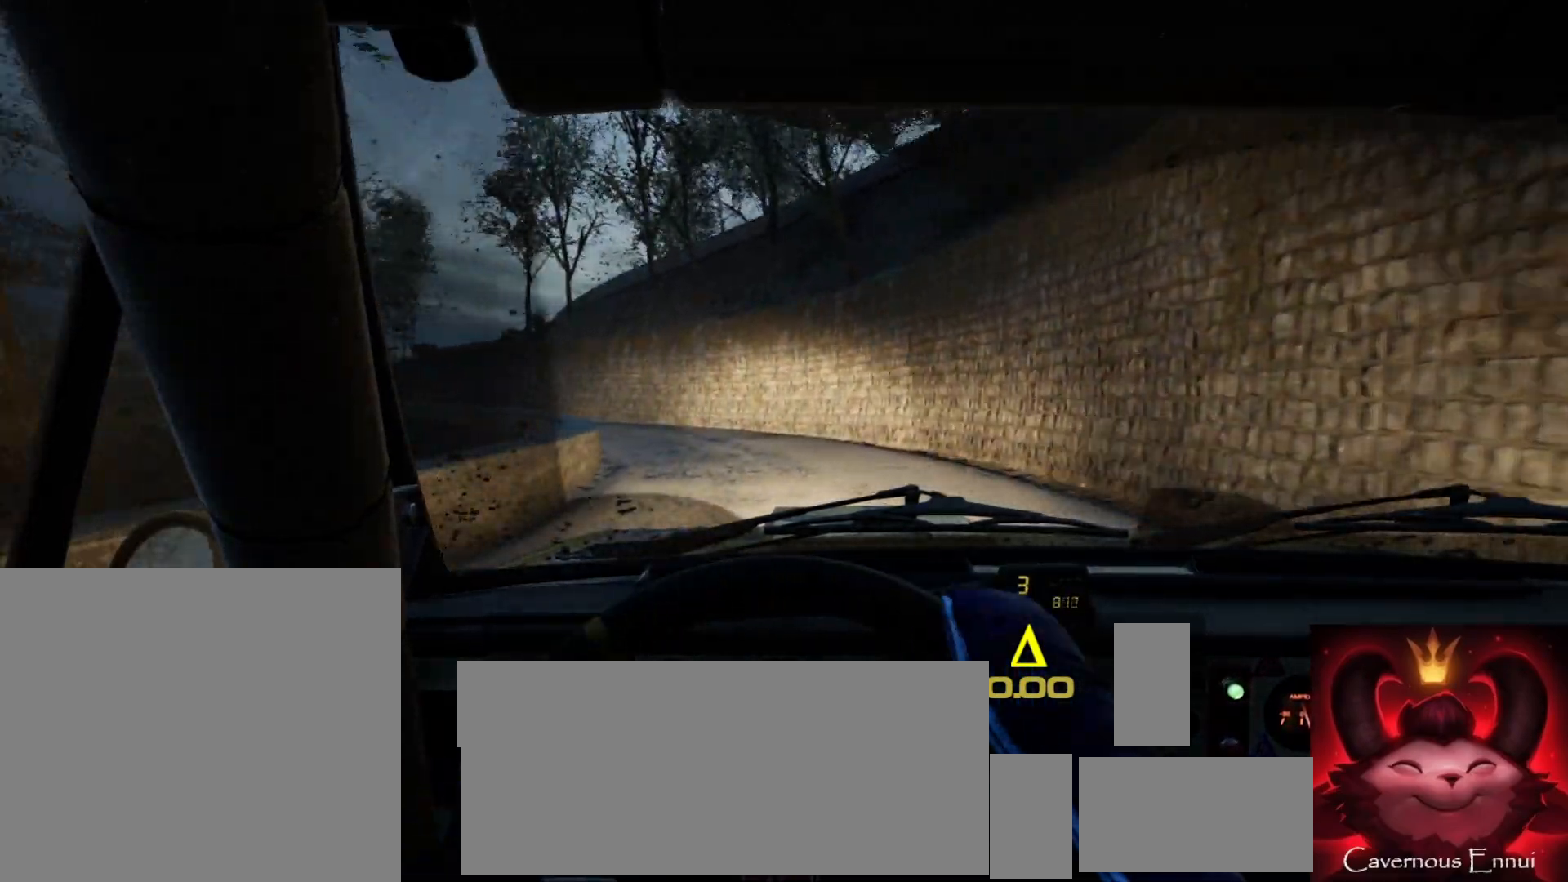
{"buttons": [], "left_stick": "left", "right_stick": "up", "events": [[67, "left_stick", "center"], [283, "left_stick", "left"]]}
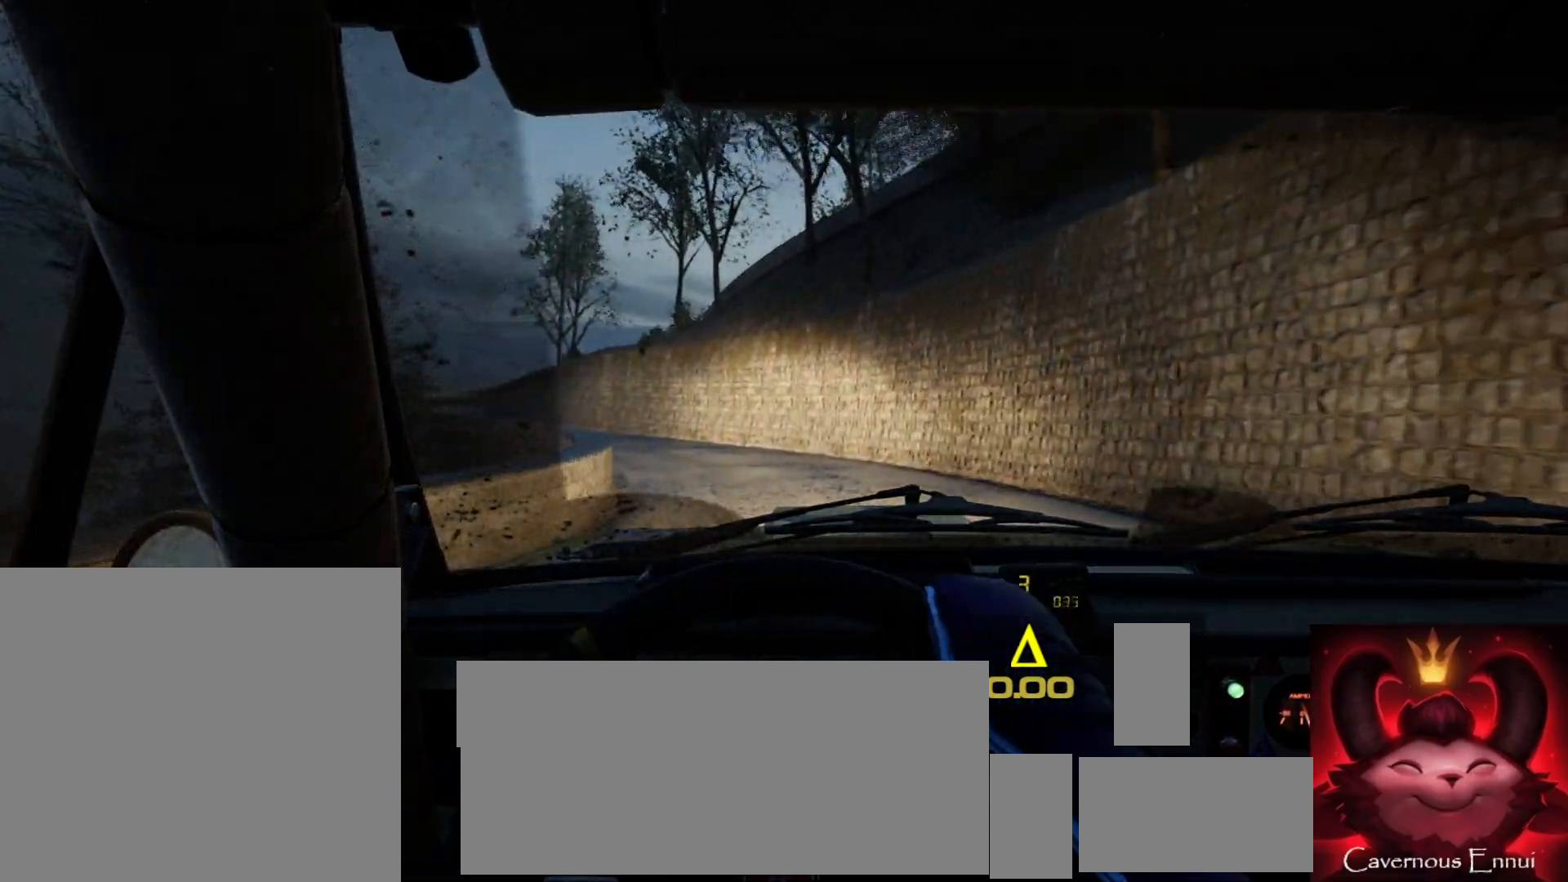
{"buttons": [], "left_stick": "center", "right_stick": "up", "events": [[50, "left_stick", "center"], [150, "right_stick", "center"], [183, "left_stick", "left"], [350, "right_stick", "up"], [400, "left_stick", "center"]]}
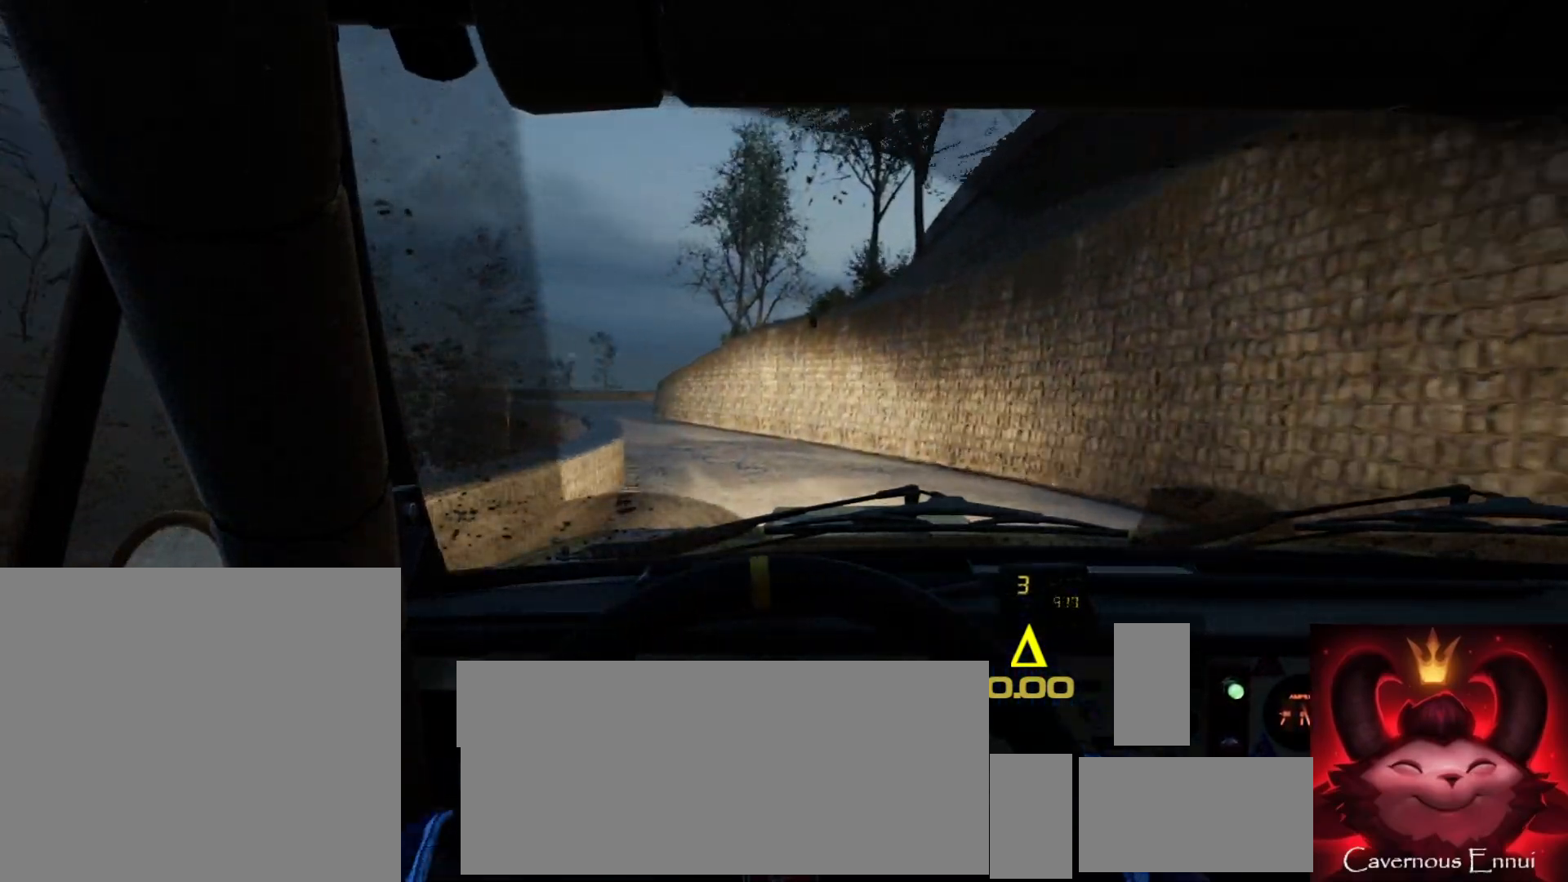
{"buttons": [], "left_stick": "left", "right_stick": "up", "events": [[17, "left_stick", "left"], [250, "left_stick", "center"], [350, "left_stick", "left"]]}
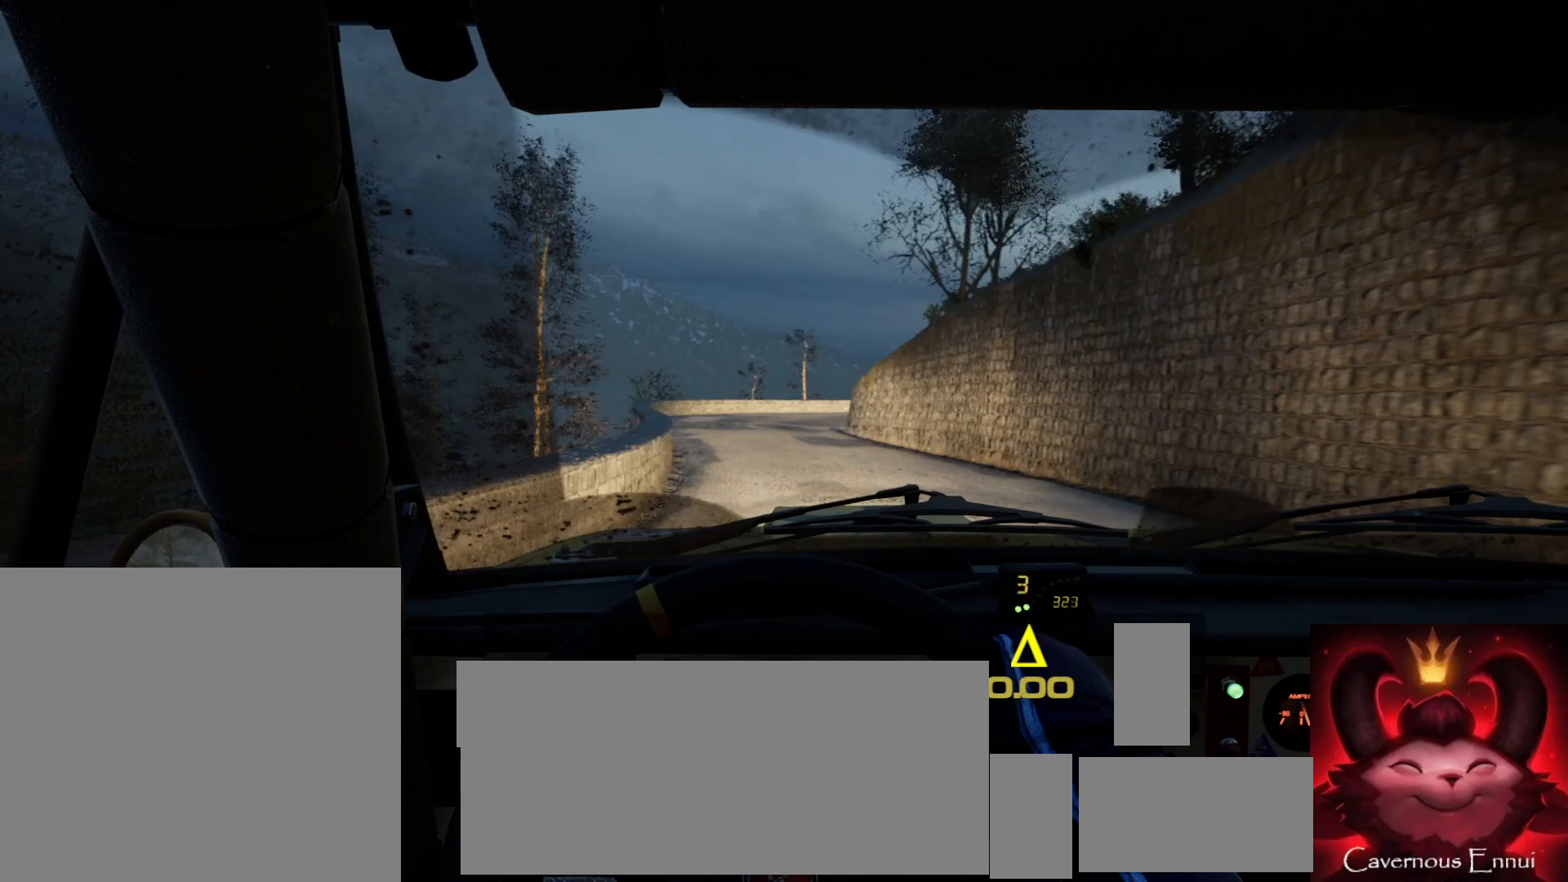
{"buttons": [], "left_stick": "center", "right_stick": "center", "events": [[17, "left_stick", "center"], [300, "left_stick", "right"], [467, "left_stick", "center"], [467, "right_stick", "center"]]}
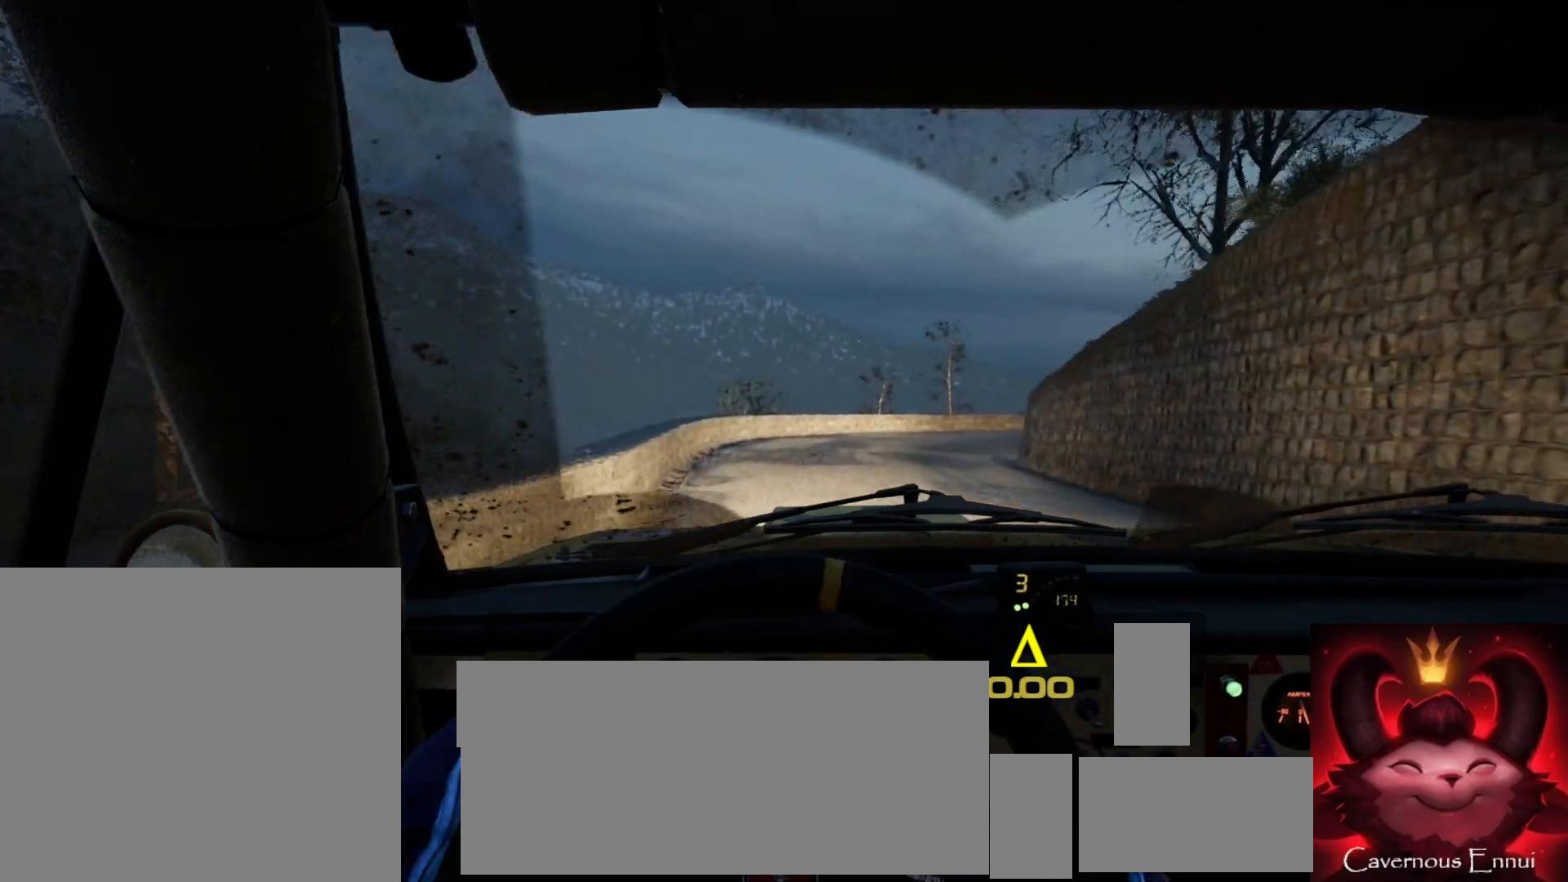
{"buttons": [], "left_stick": "center", "right_stick": "center", "events": [[17, "L2", "down"], [133, "L1", "down"], [150, "left_stick", "right"], [233, "L1", "up"], [433, "L2", "up"], [500, "left_stick", "center"]]}
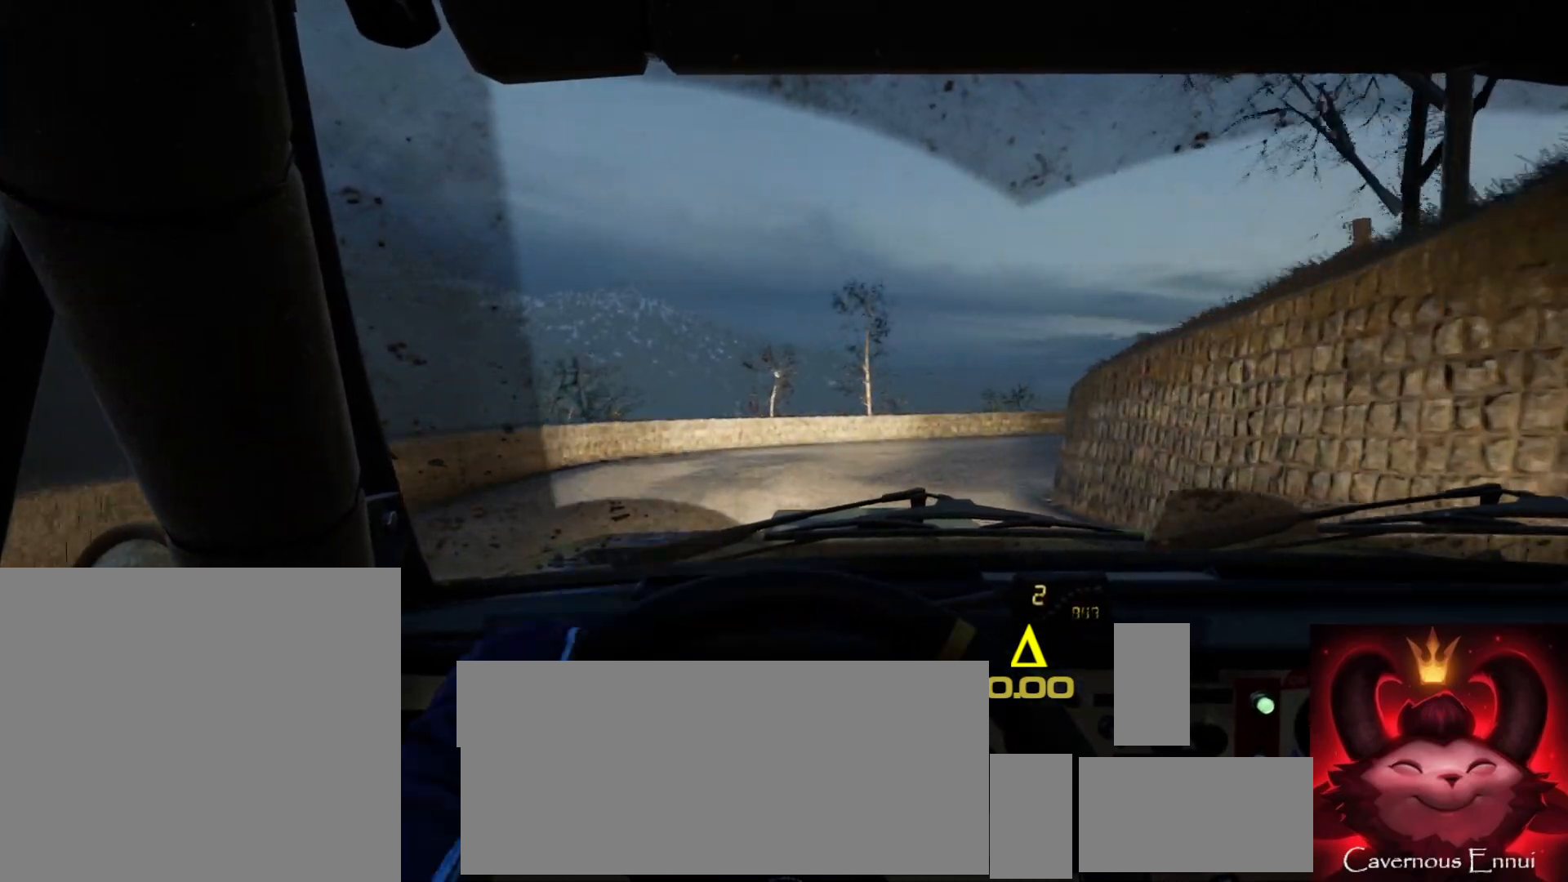
{"buttons": [], "left_stick": "right", "right_stick": "center", "events": [[117, "right_stick", "up"], [133, "left_stick", "right"], [183, "L2", "down"], [200, "right_stick", "center"], [300, "L2", "up"], [350, "L1", "down"], [450, "L1", "up"]]}
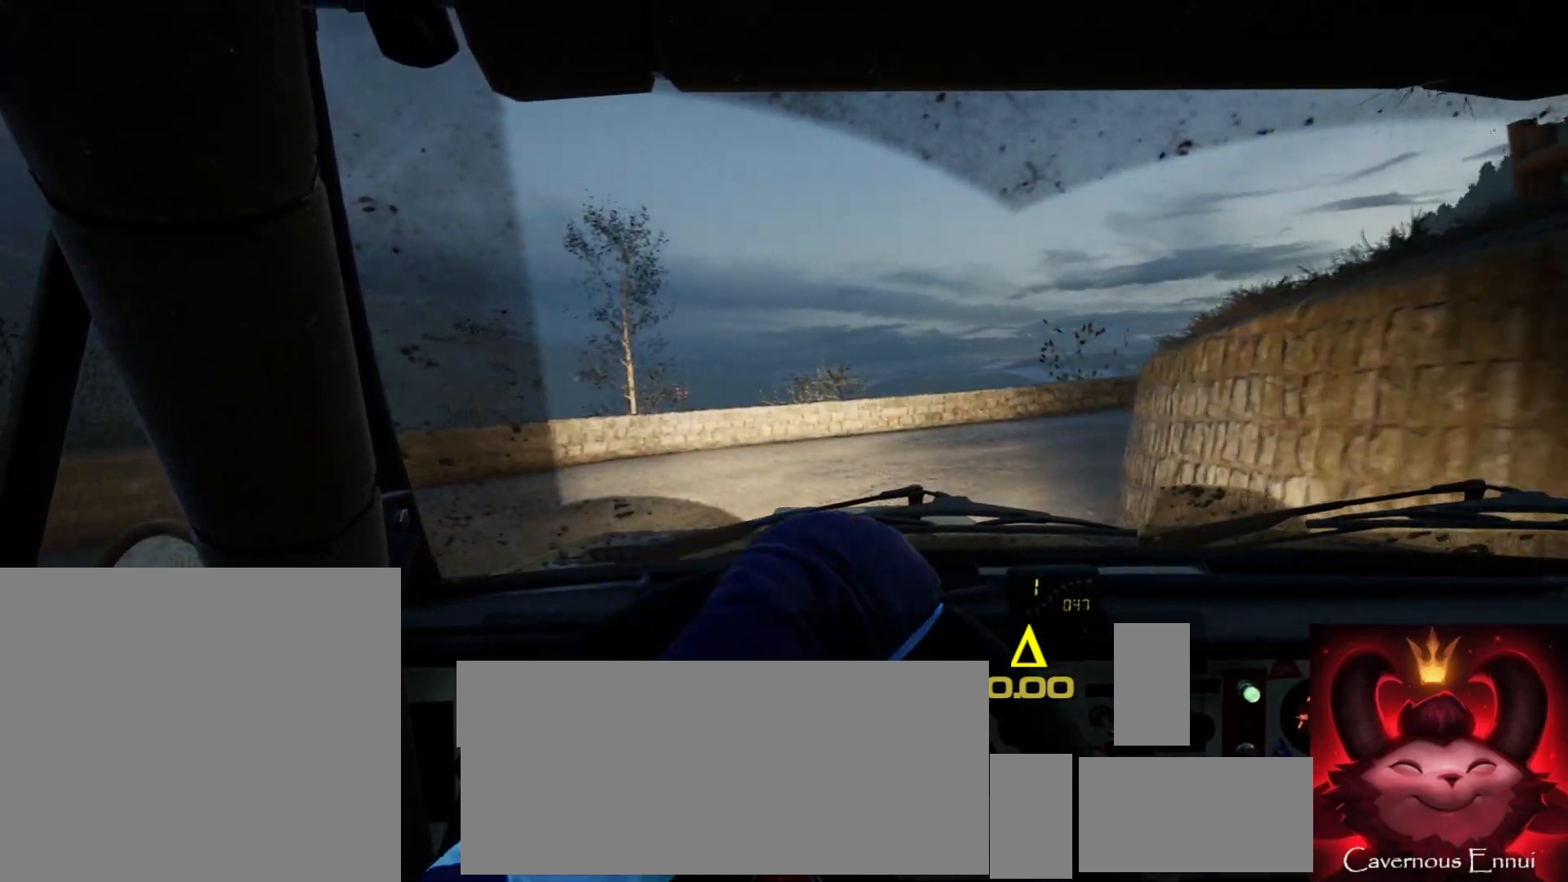
{"buttons": [], "left_stick": "right", "right_stick": "center", "events": []}
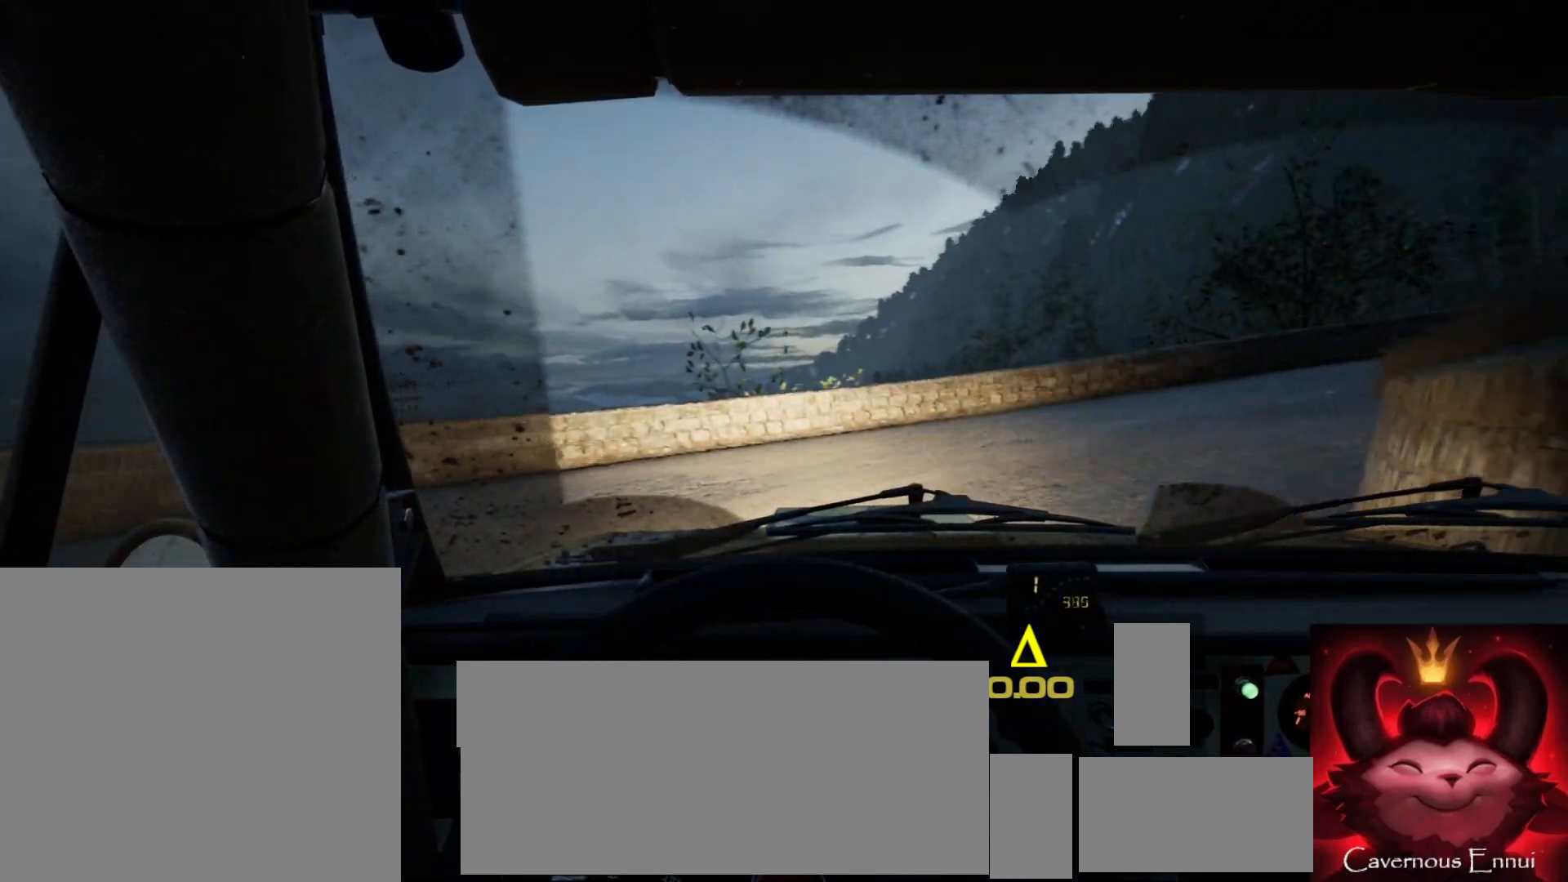
{"buttons": [], "left_stick": "right", "right_stick": "center", "events": [[150, "right_stick", "up"], [483, "right_stick", "center"]]}
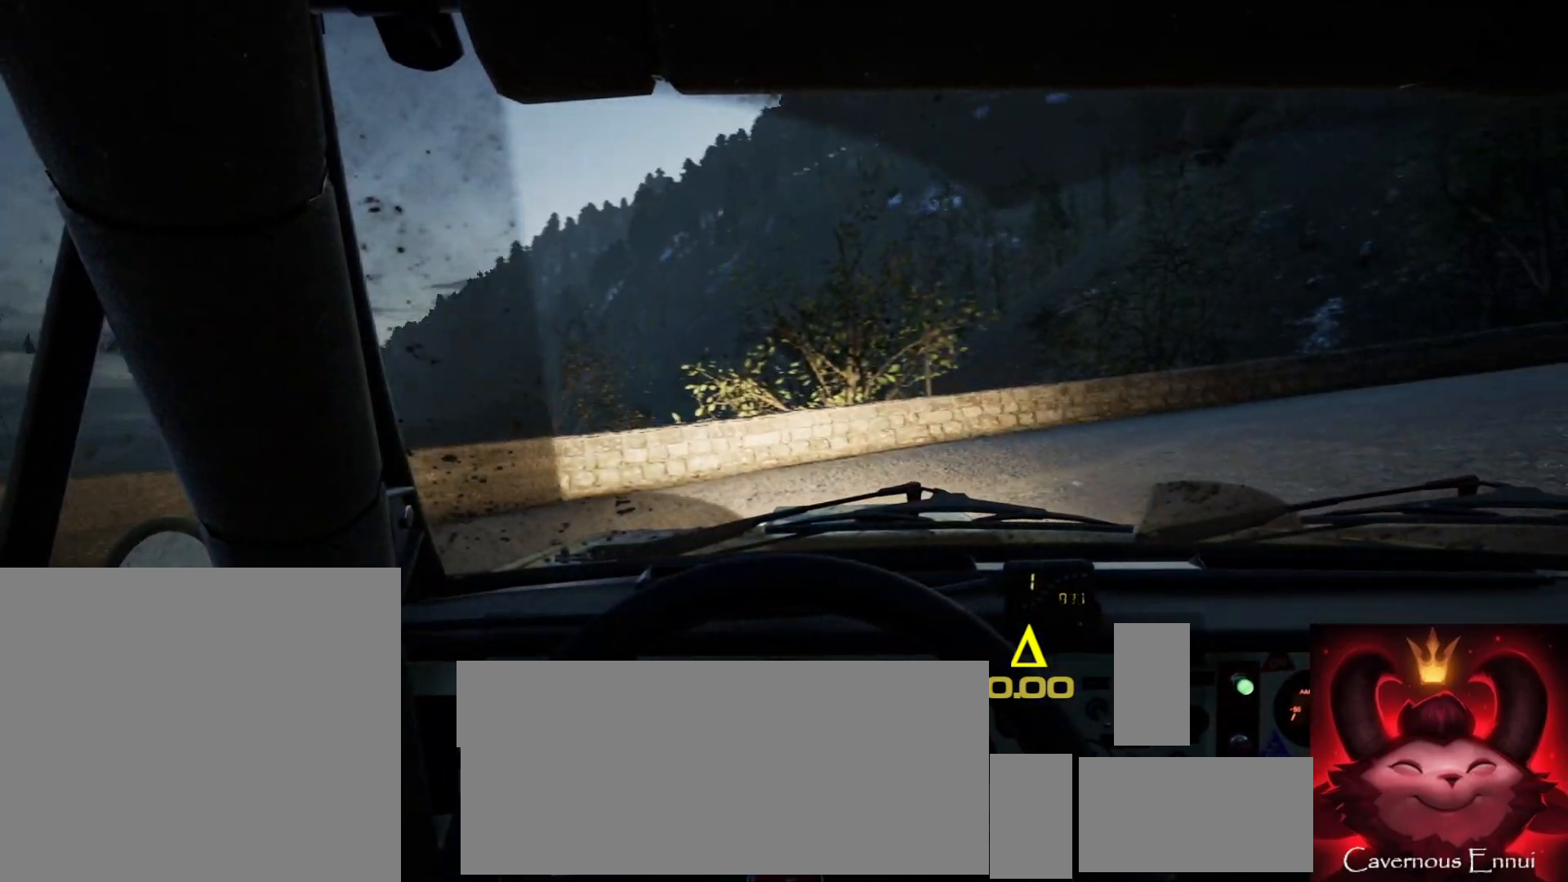
{"buttons": [], "left_stick": "right", "right_stick": "up", "events": [[150, "right_stick", "up"], [167, "left_stick", "center"], [350, "left_stick", "right"]]}
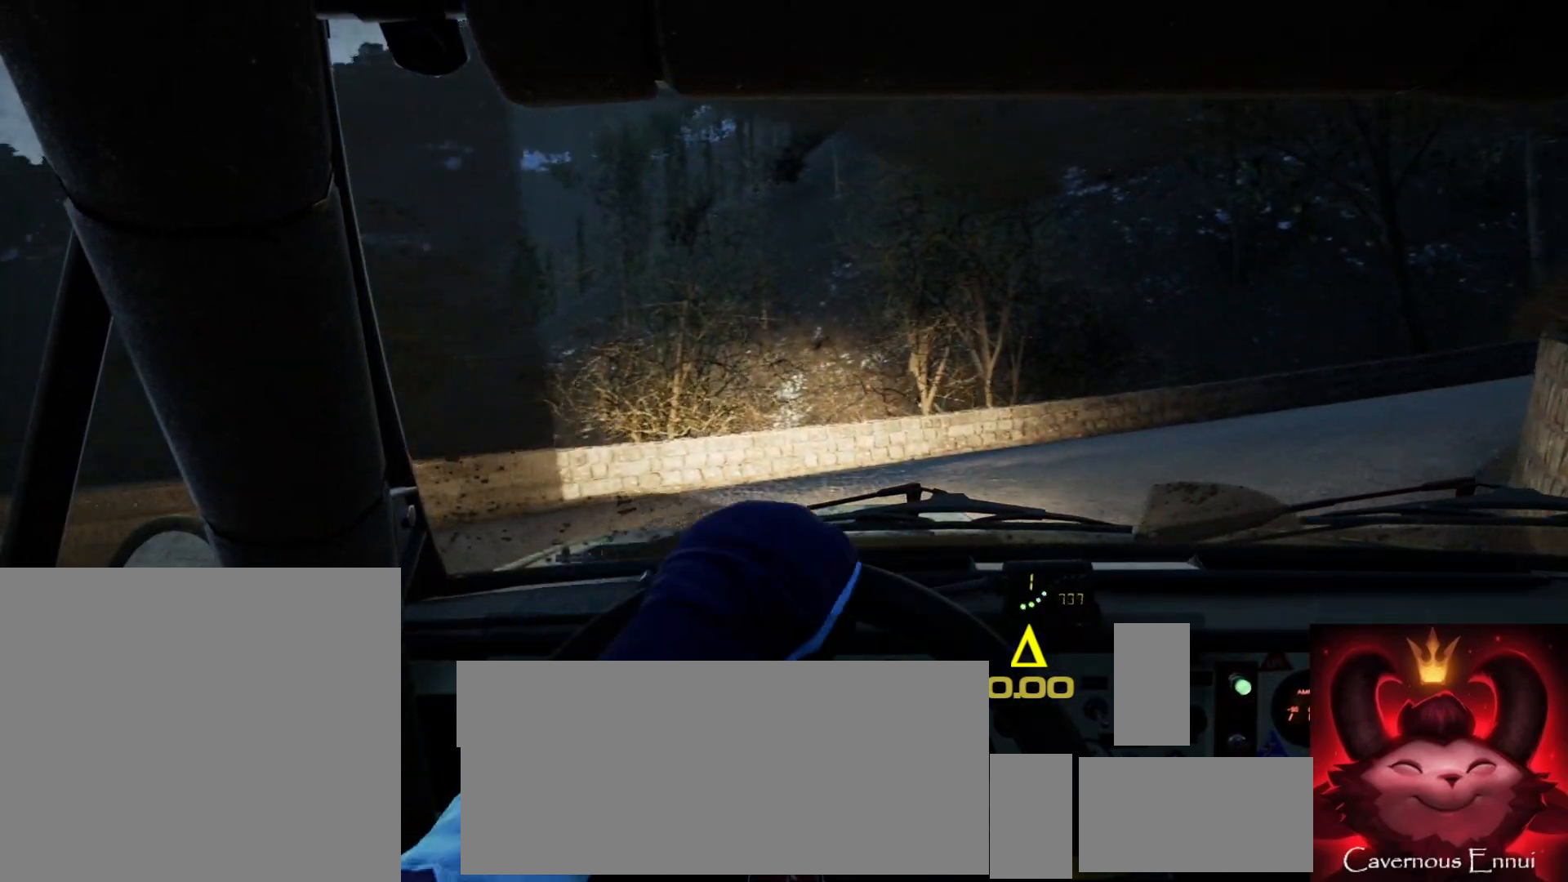
{"buttons": [], "left_stick": "right", "right_stick": "center", "events": [[67, "left_stick", "center"], [200, "left_stick", "right"], [333, "right_stick", "center"]]}
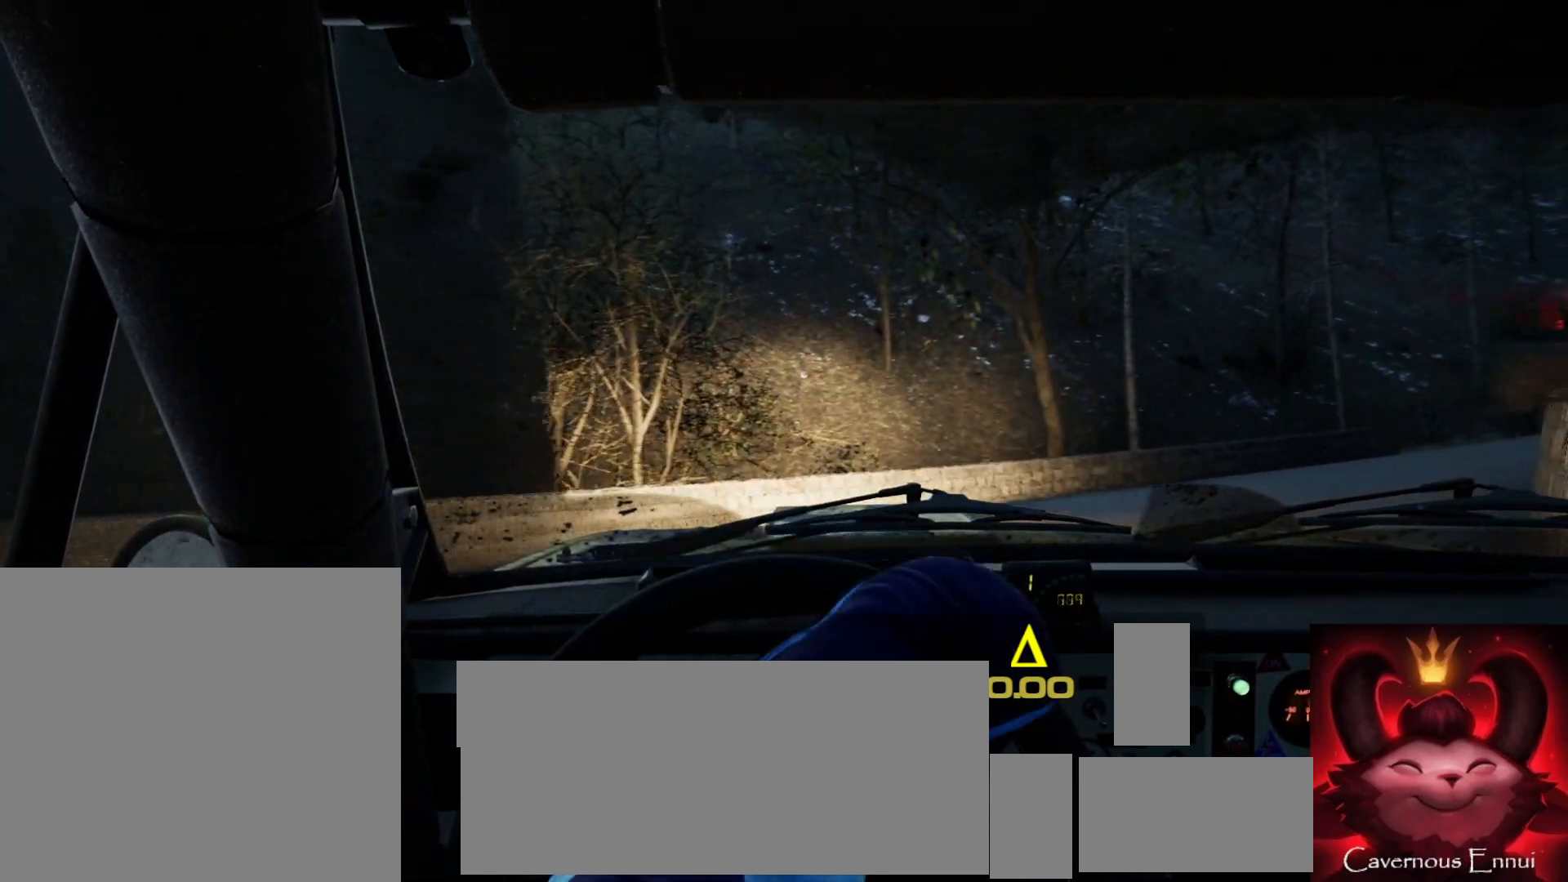
{"buttons": [], "left_stick": "right", "right_stick": "up", "events": [[67, "left_stick", "left"], [67, "right_stick", "up"], [133, "left_stick", "center"], [333, "left_stick", "right"]]}
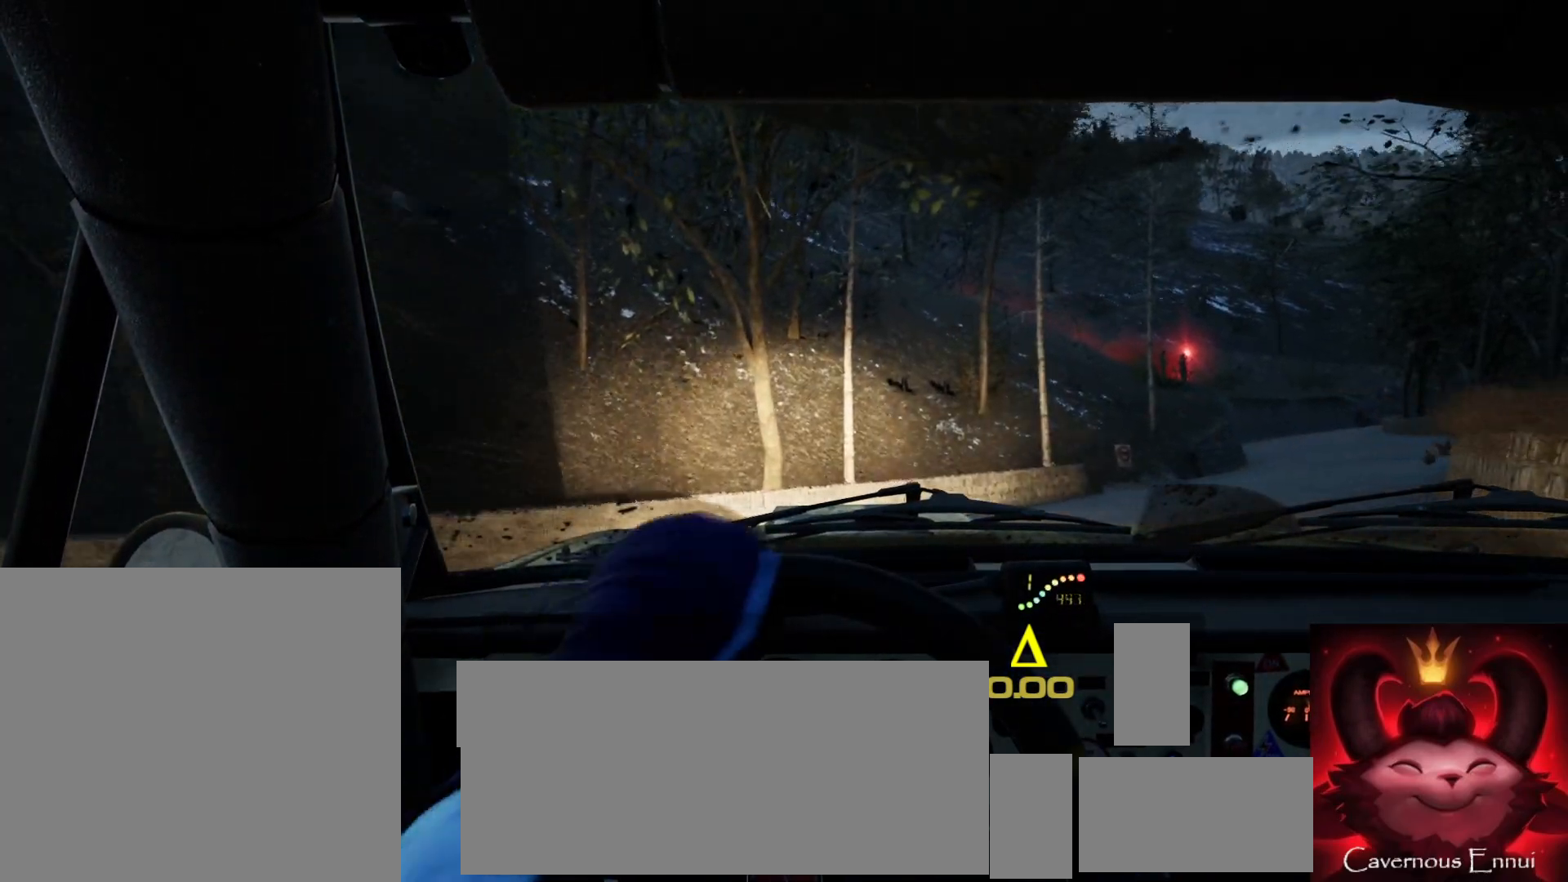
{"buttons": [], "left_stick": "right", "right_stick": "up", "events": [[167, "left_stick", "center"], [333, "left_stick", "right"], [367, "R1", "down"], [417, "R1", "up"]]}
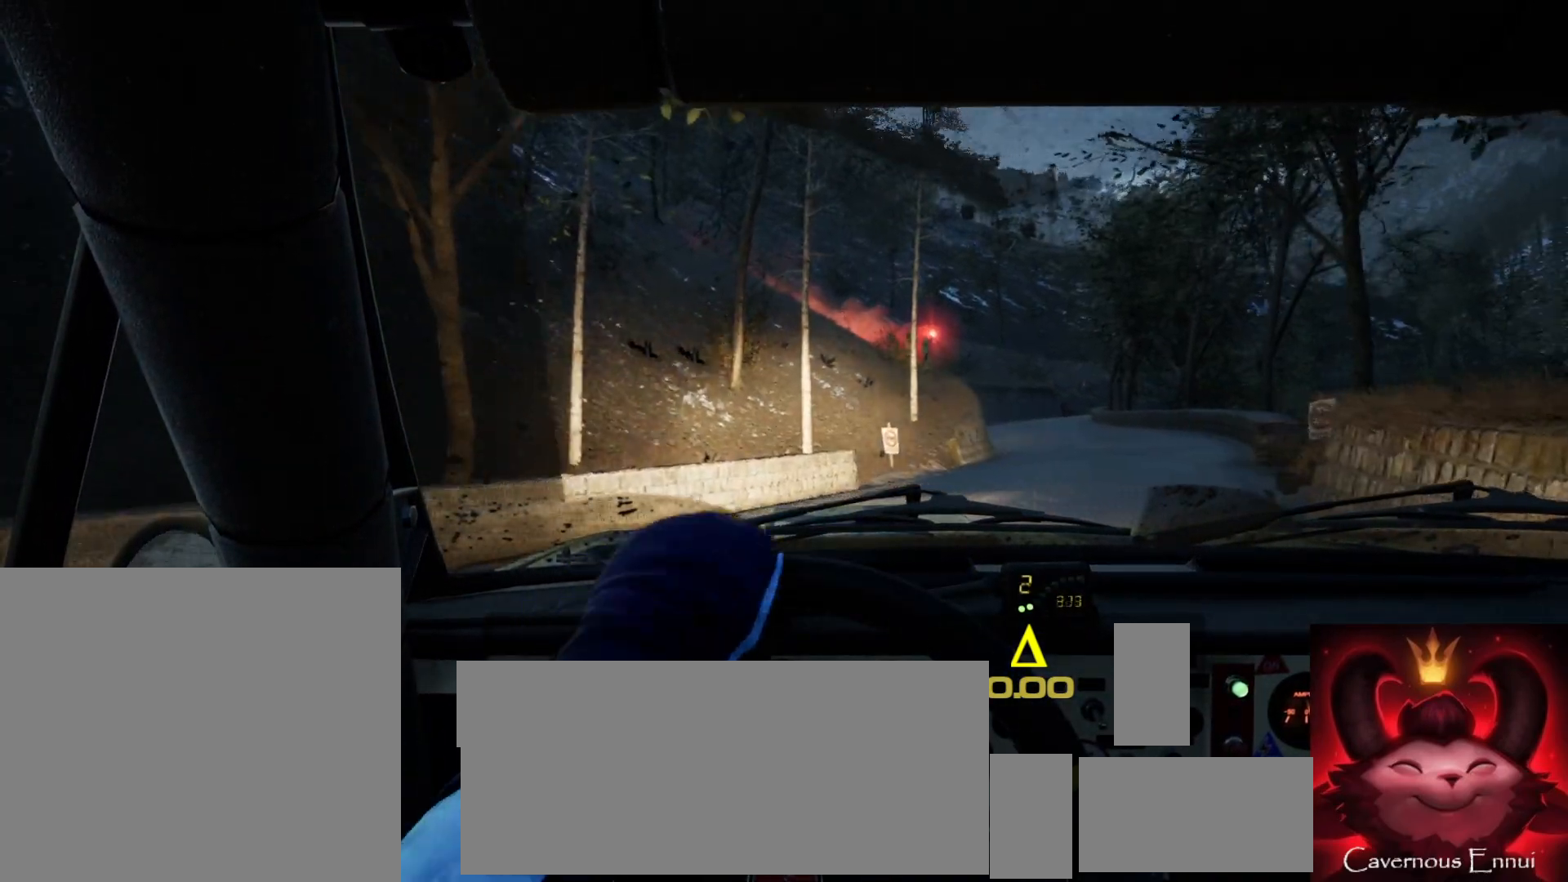
{"buttons": [], "left_stick": "center", "right_stick": "up", "events": [[83, "left_stick", "center"], [217, "left_stick", "right"], [383, "left_stick", "center"]]}
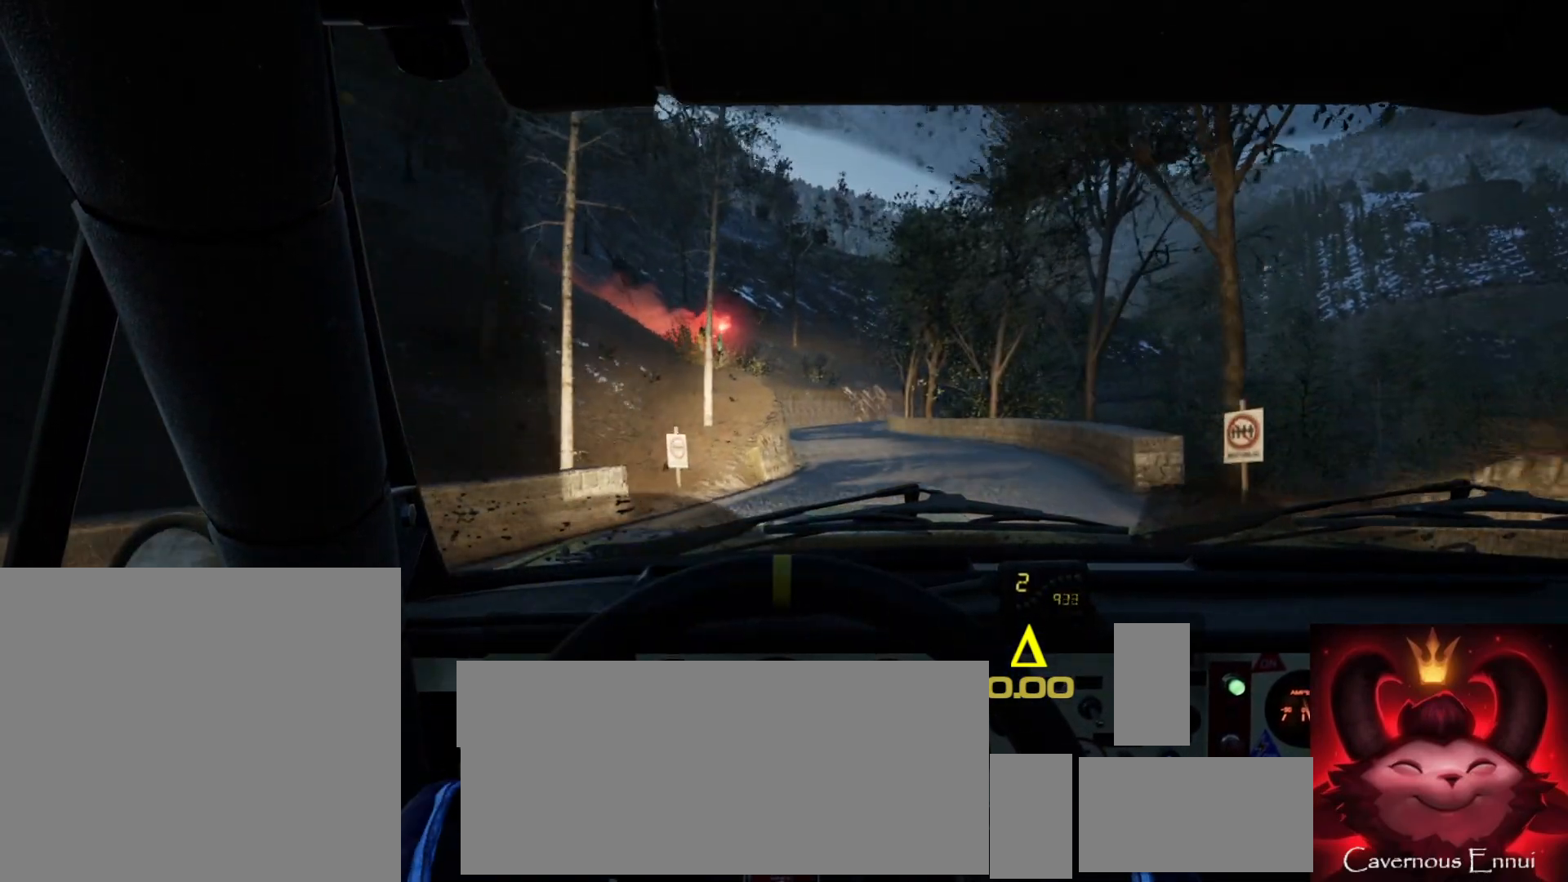
{"buttons": [], "left_stick": "center", "right_stick": "up", "events": [[67, "left_stick", "right"], [233, "left_stick", "center"]]}
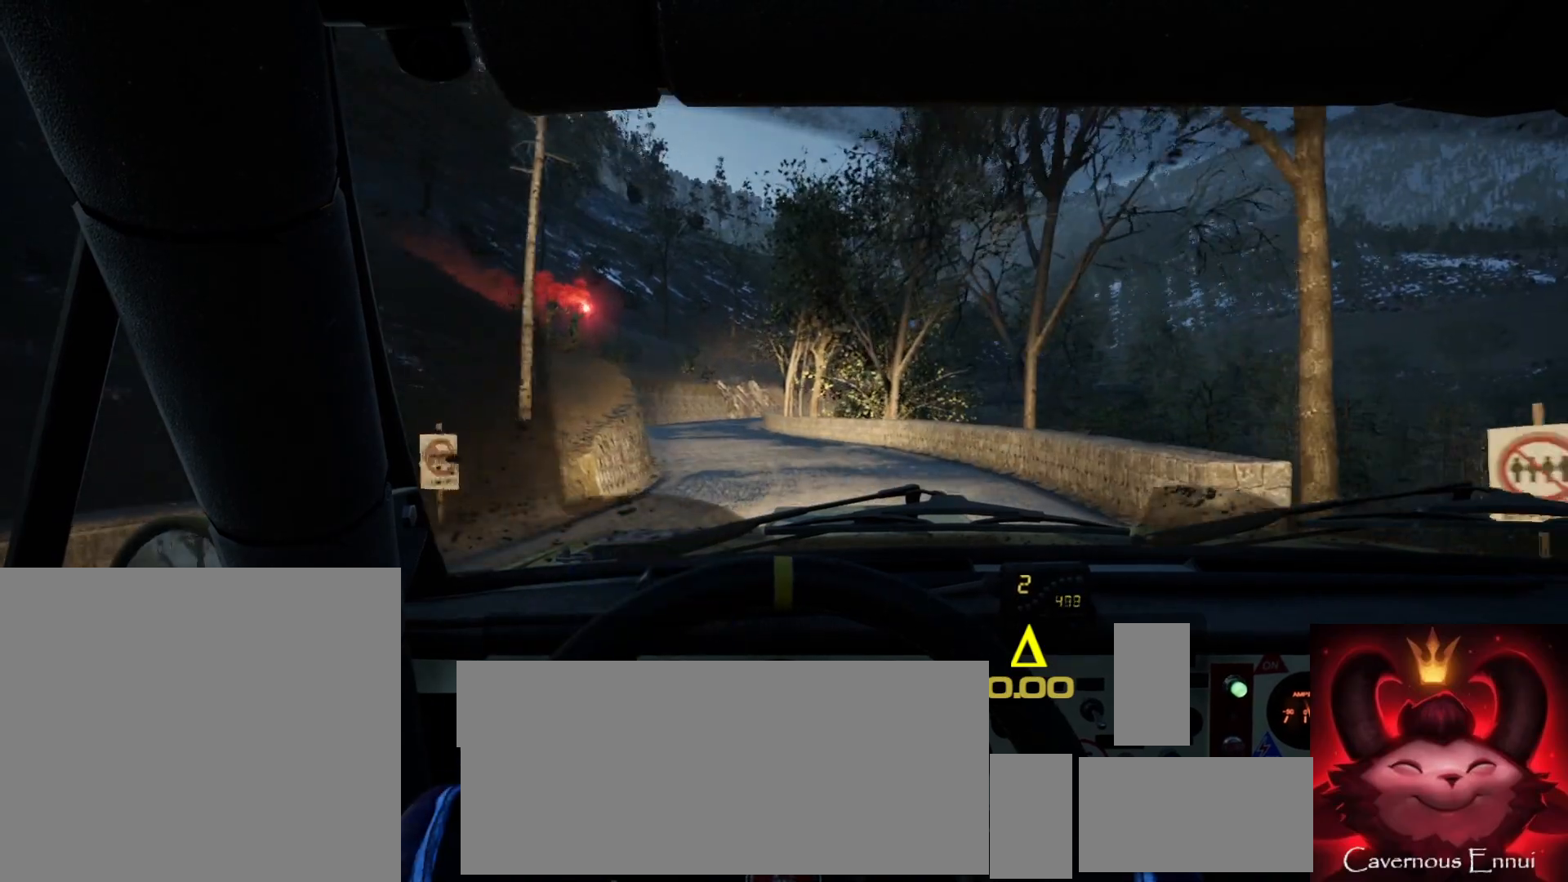
{"buttons": [], "left_stick": "center", "right_stick": "up", "events": [[117, "left_stick", "down-left"], [233, "left_stick", "center"]]}
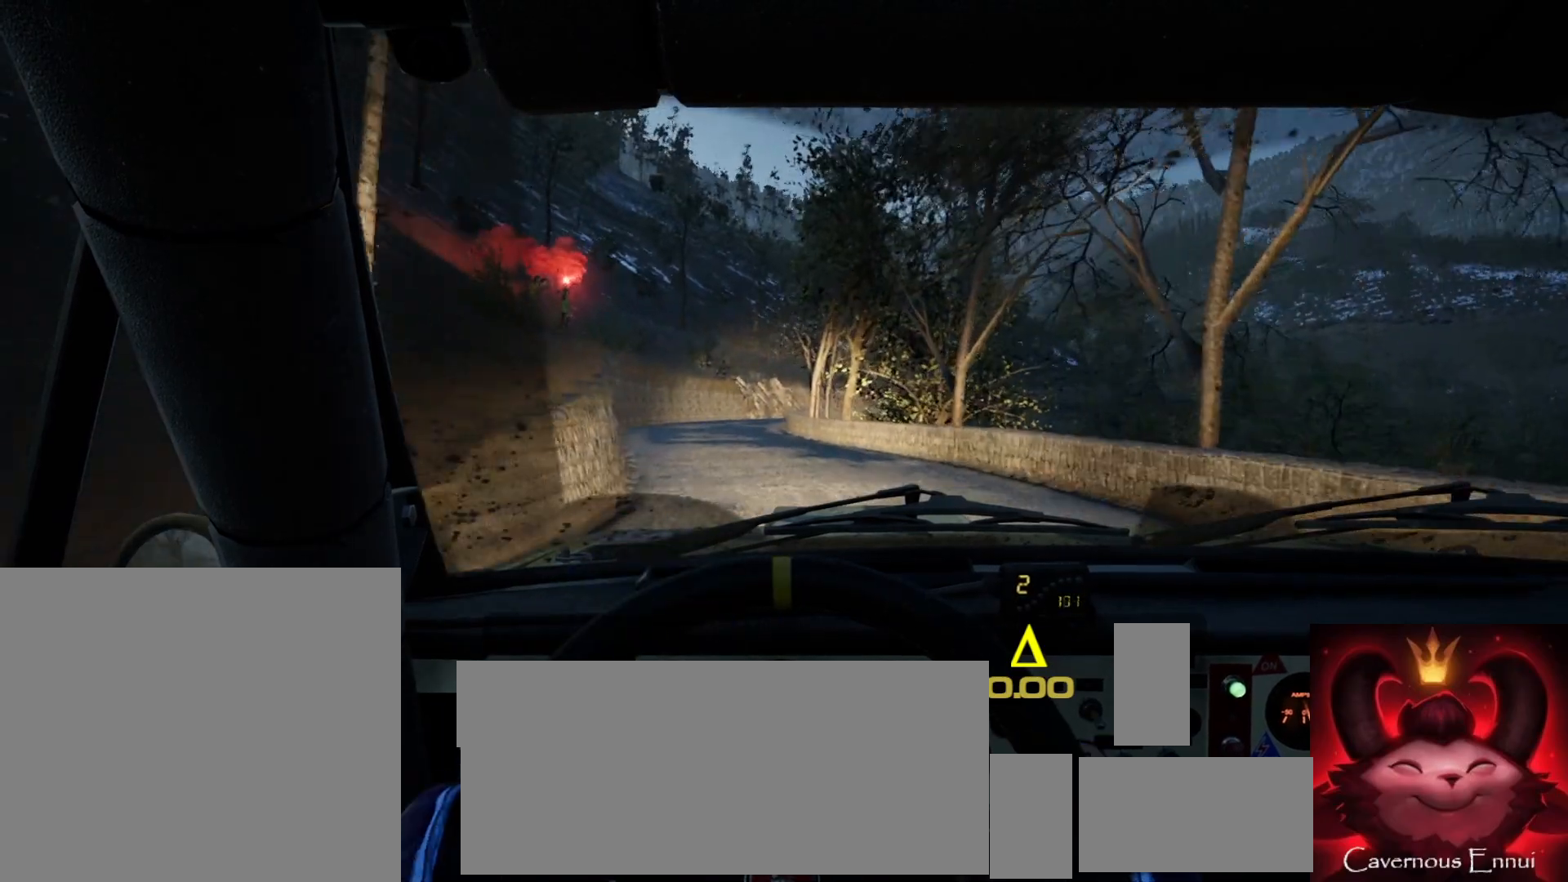
{"buttons": [], "left_stick": "down-left", "right_stick": "up", "events": [[83, "left_stick", "down-left"], [200, "left_stick", "center"], [483, "left_stick", "down-left"]]}
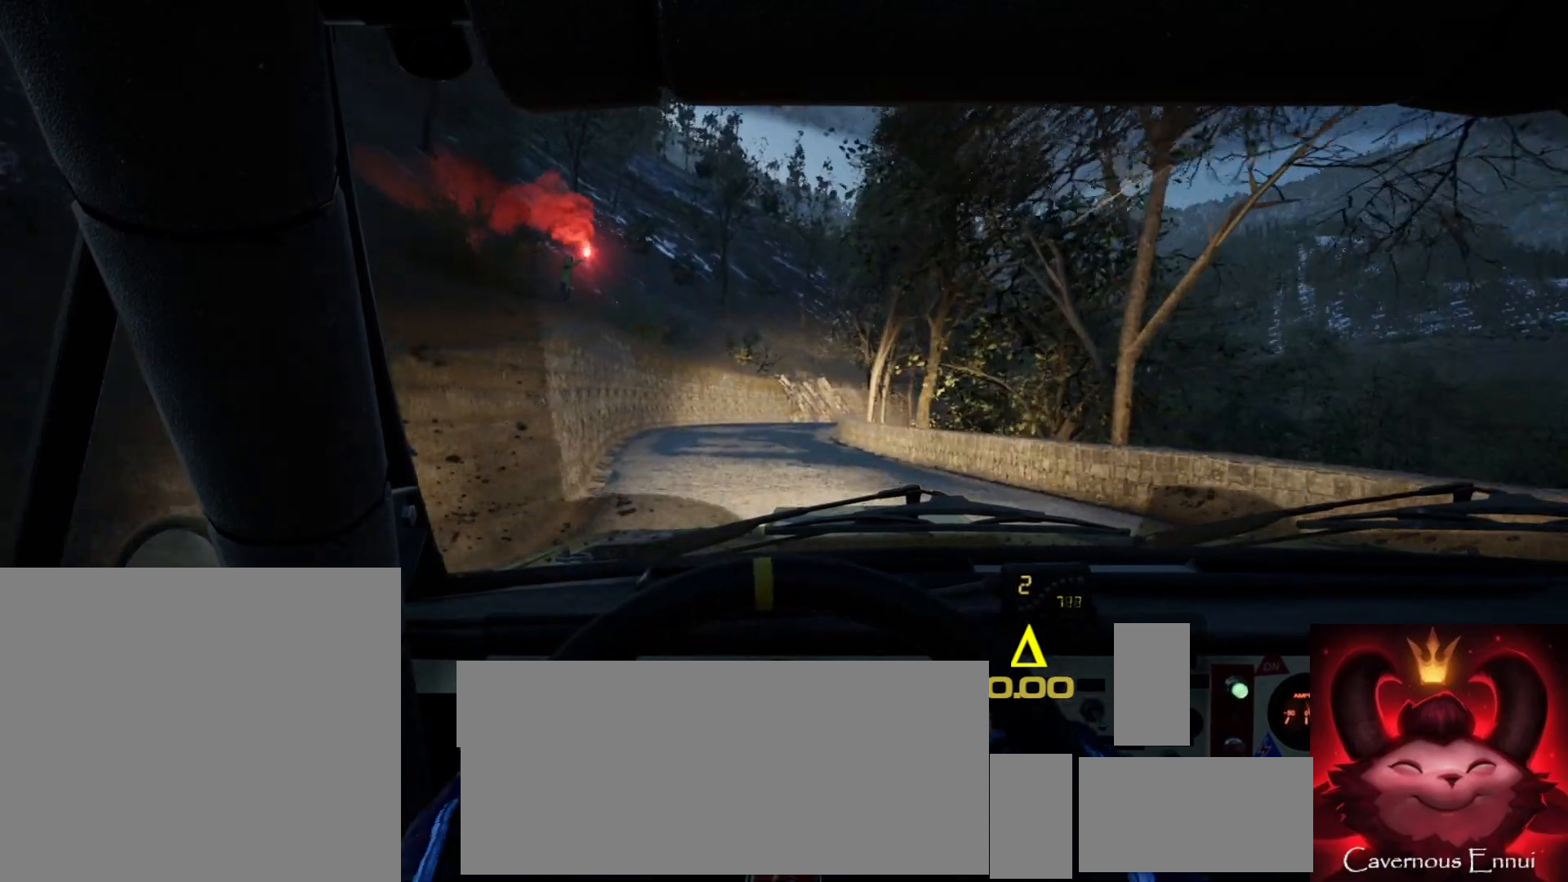
{"buttons": [], "left_stick": "center", "right_stick": "up", "events": [[150, "left_stick", "center"]]}
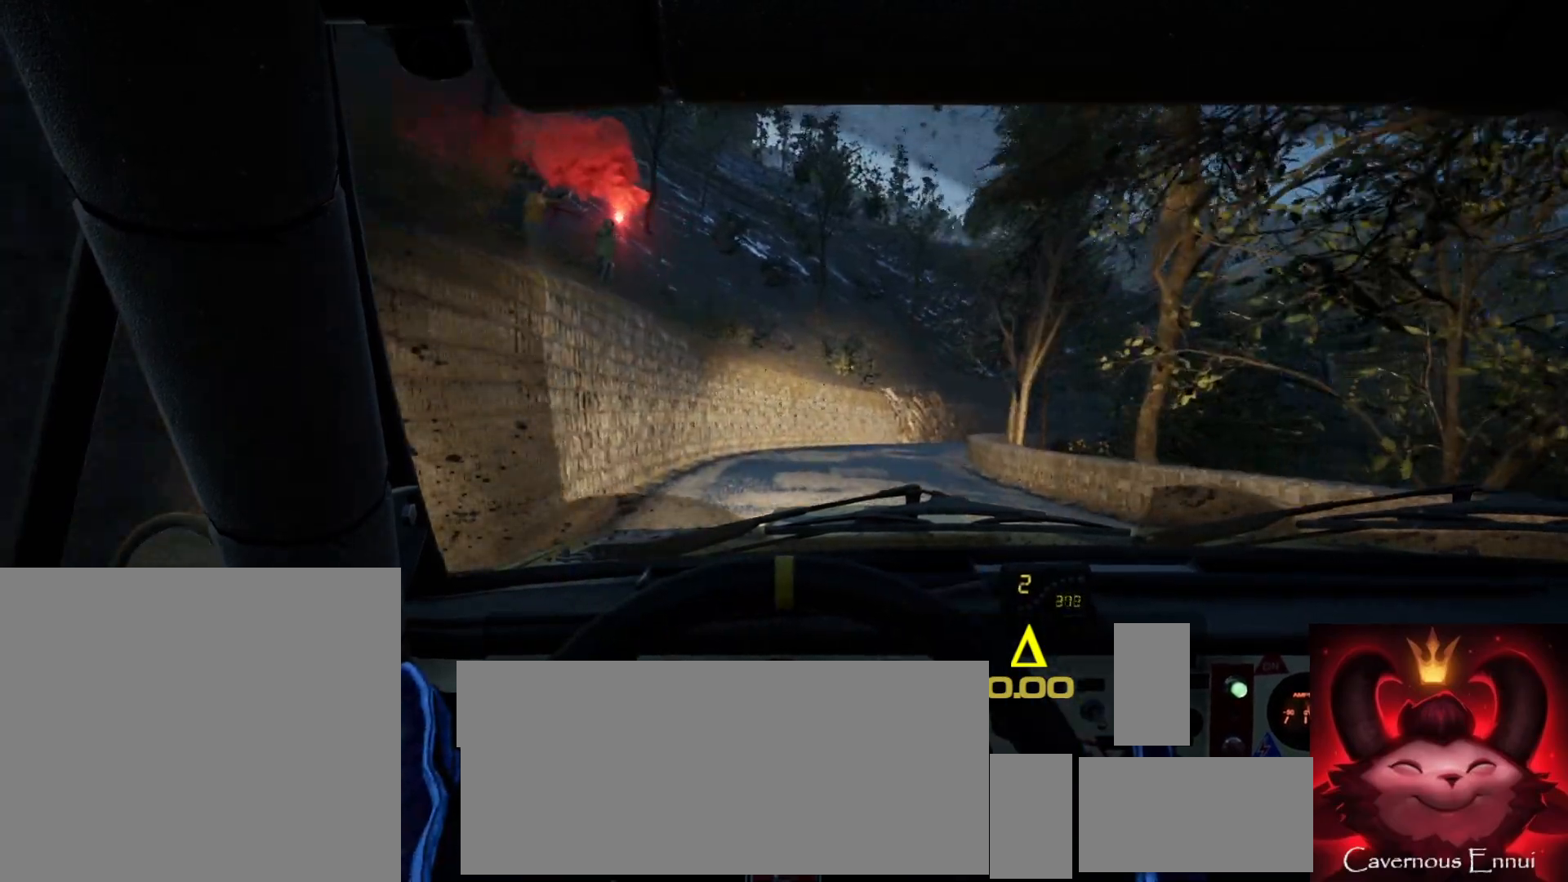
{"buttons": [], "left_stick": "center", "right_stick": "up", "events": [[17, "left_stick", "right"], [150, "left_stick", "center"]]}
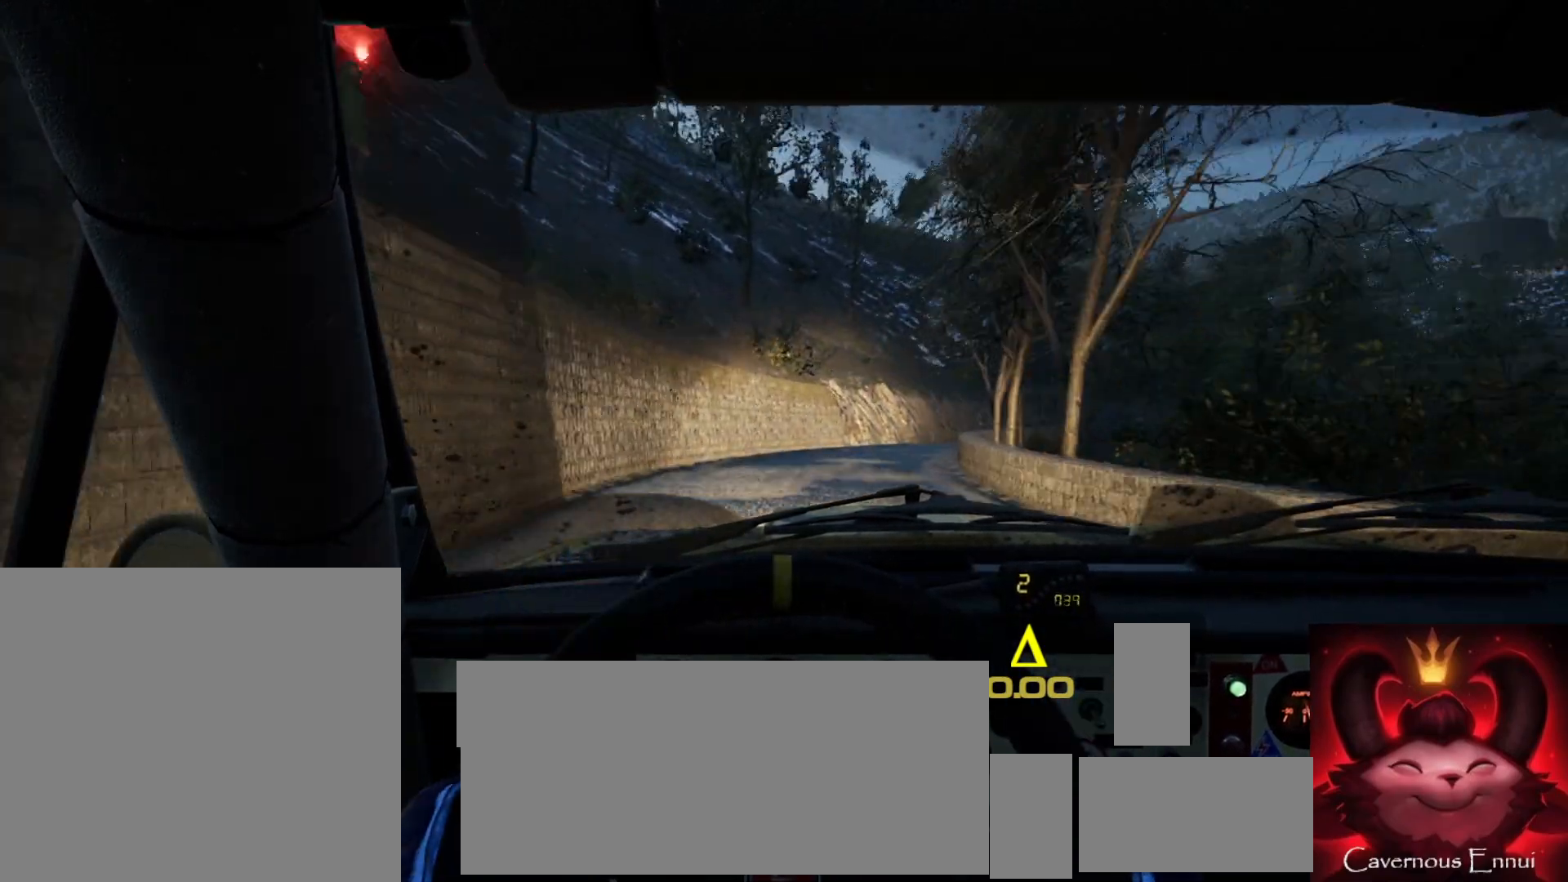
{"buttons": [], "left_stick": "right", "right_stick": "up", "events": [[17, "left_stick", "right"], [183, "left_stick", "center"], [417, "left_stick", "right"]]}
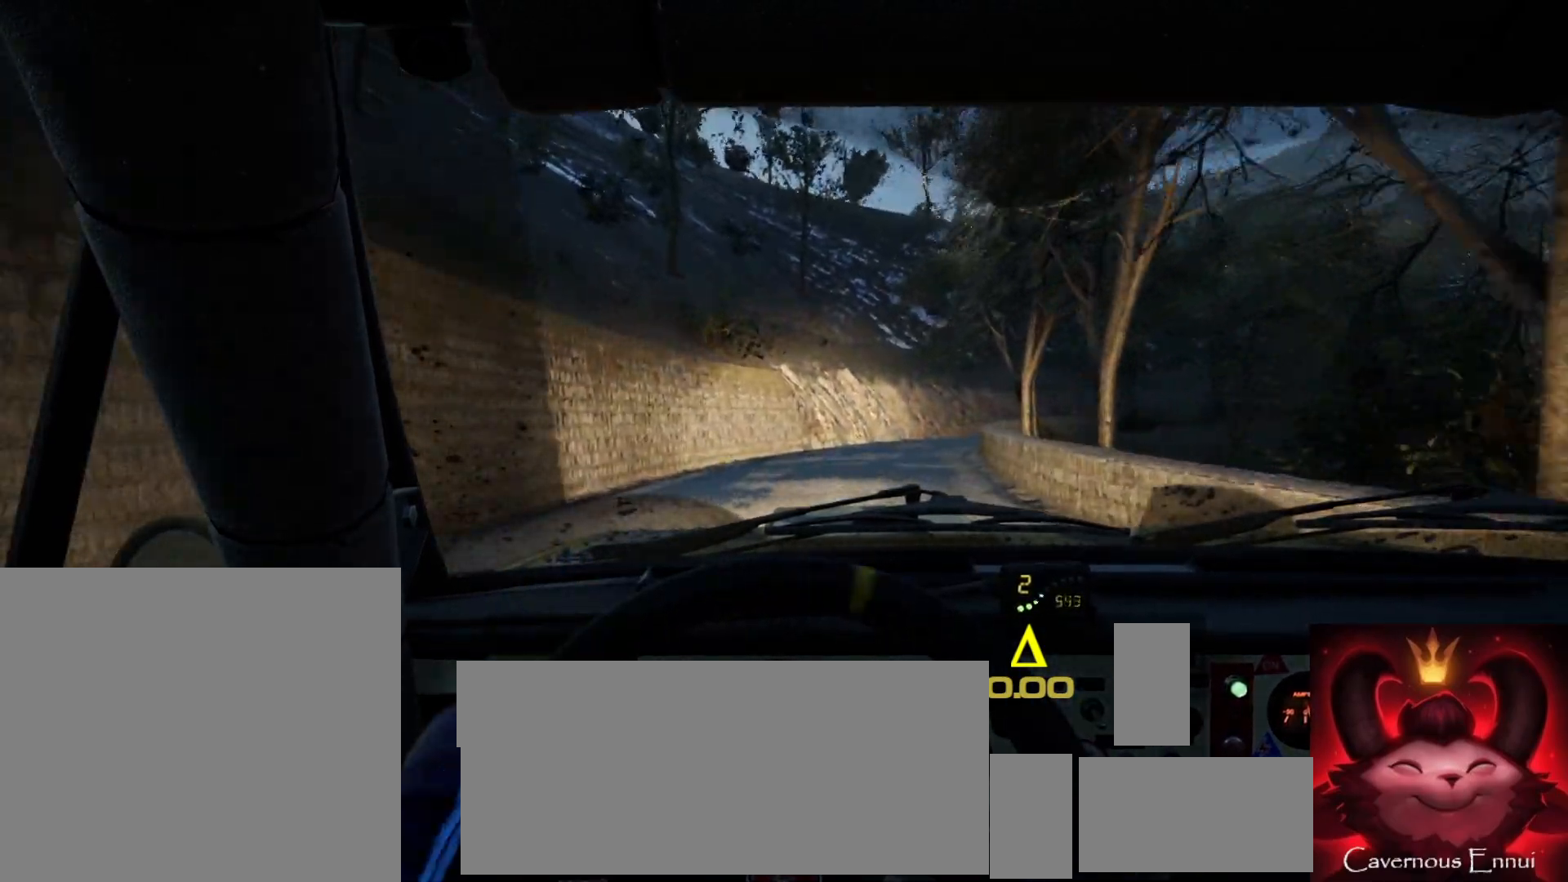
{"buttons": [], "left_stick": "right", "right_stick": "up", "events": [[117, "left_stick", "center"], [333, "left_stick", "right"]]}
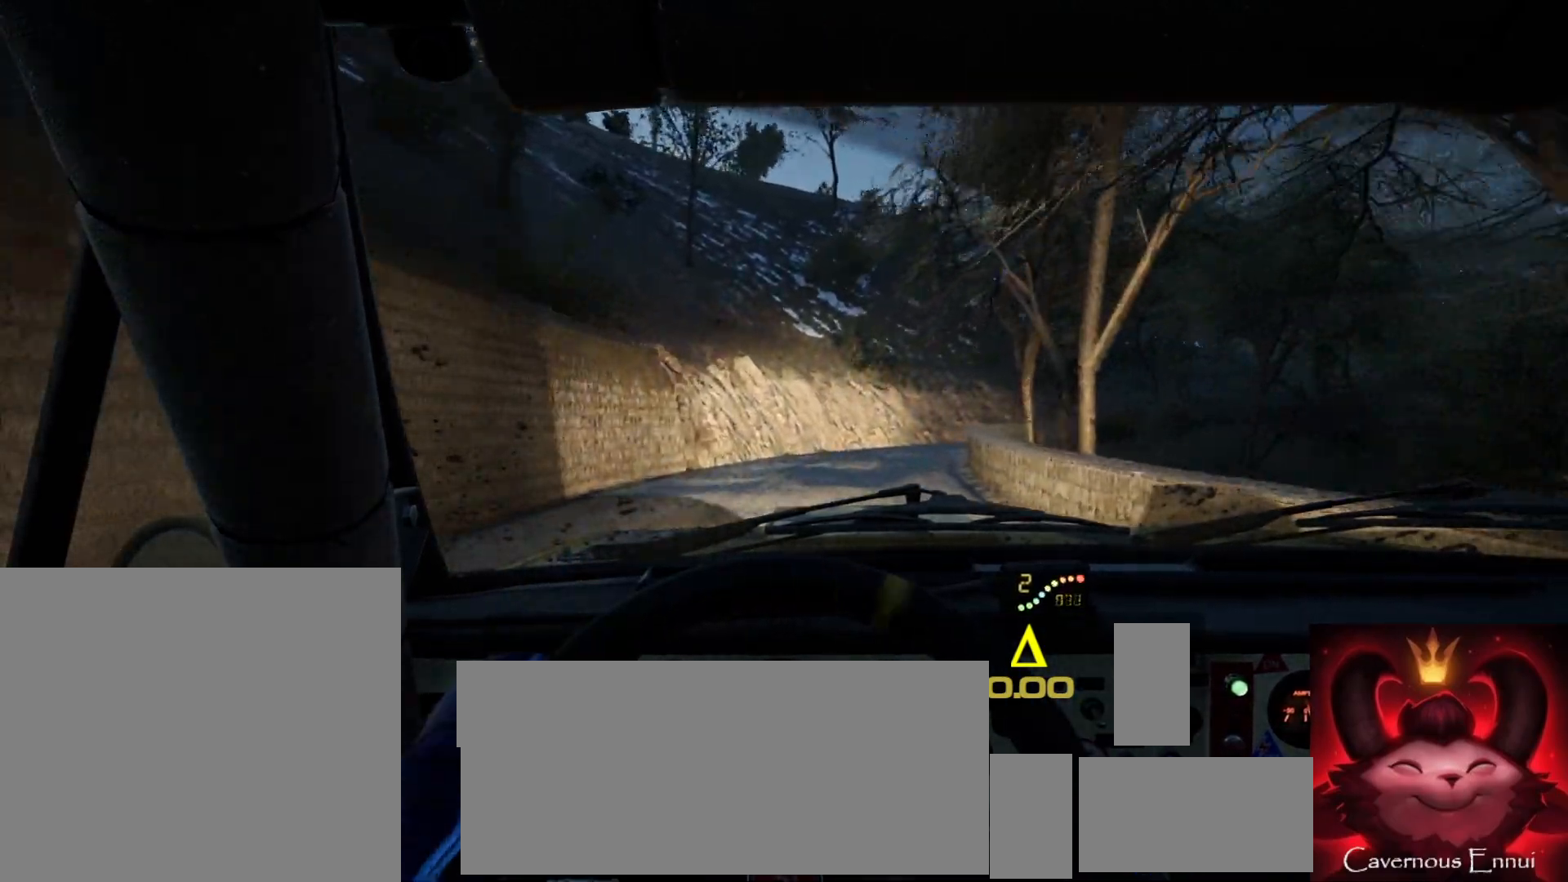
{"buttons": [], "left_stick": "center", "right_stick": "up", "events": [[33, "left_stick", "center"], [200, "left_stick", "right"], [383, "left_stick", "center"], [417, "R1", "down"], [450, "R1", "up"]]}
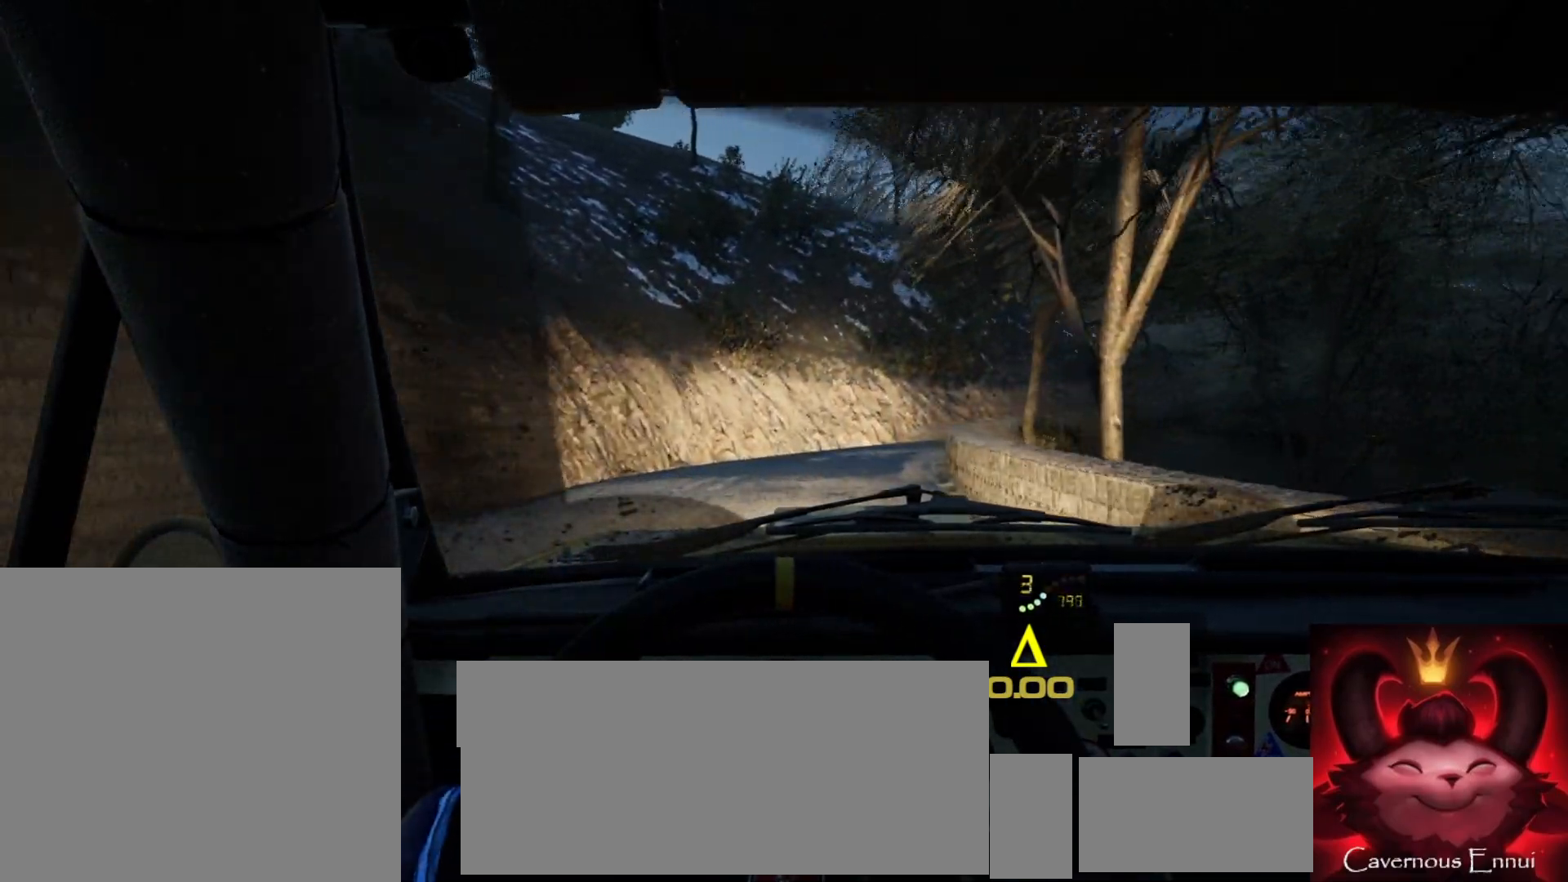
{"buttons": [], "left_stick": "center", "right_stick": "up", "events": [[100, "left_stick", "right"], [350, "left_stick", "center"]]}
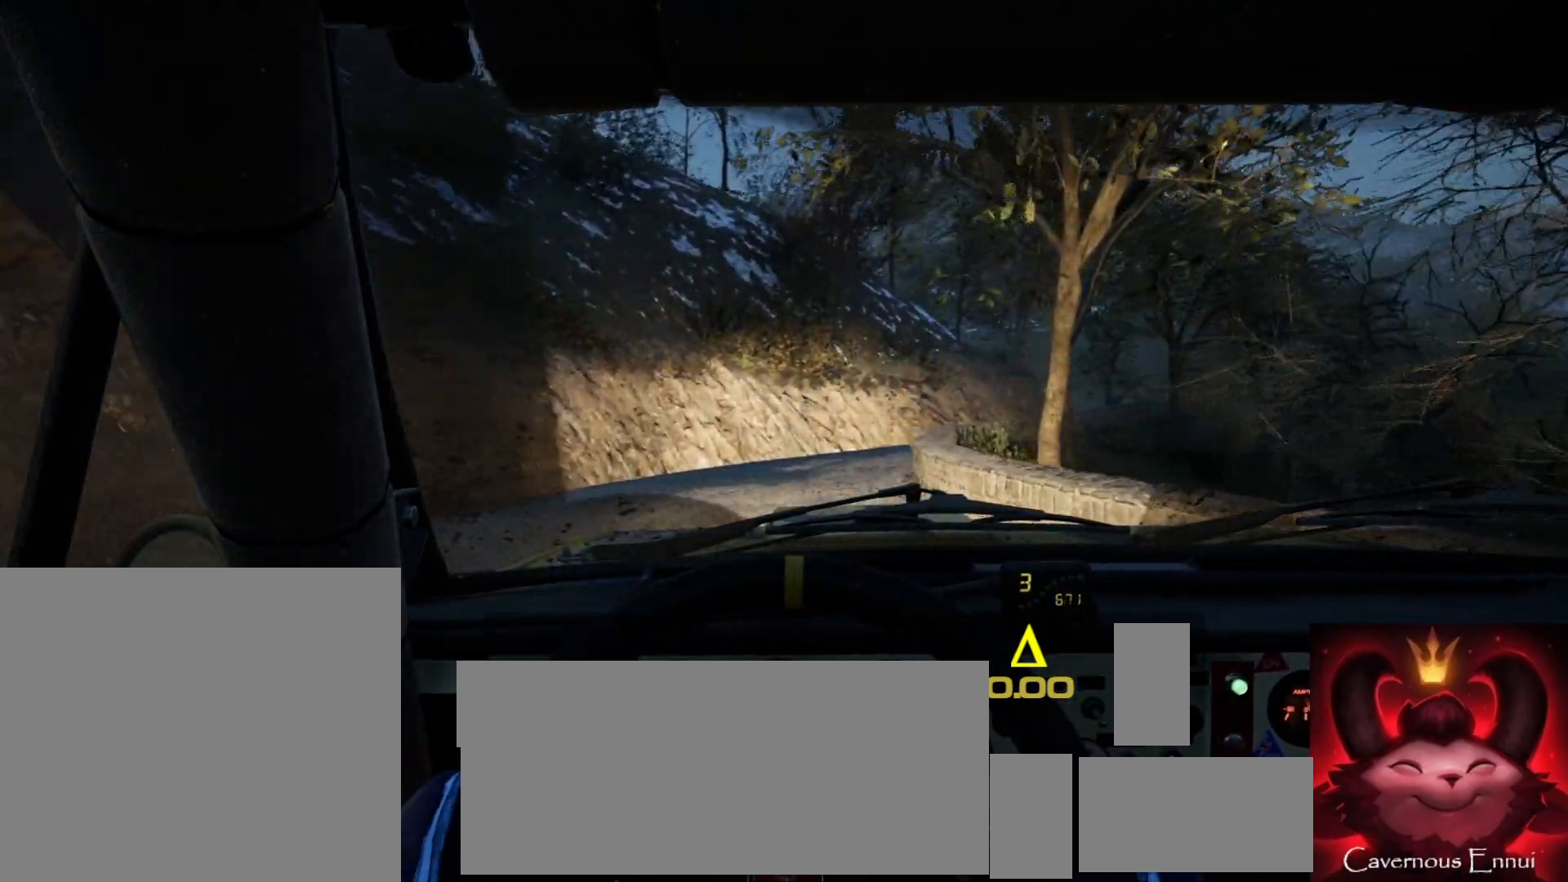
{"buttons": [], "left_stick": "center", "right_stick": "up", "events": [[17, "left_stick", "right"], [100, "left_stick", "center"], [300, "left_stick", "right"], [467, "left_stick", "center"]]}
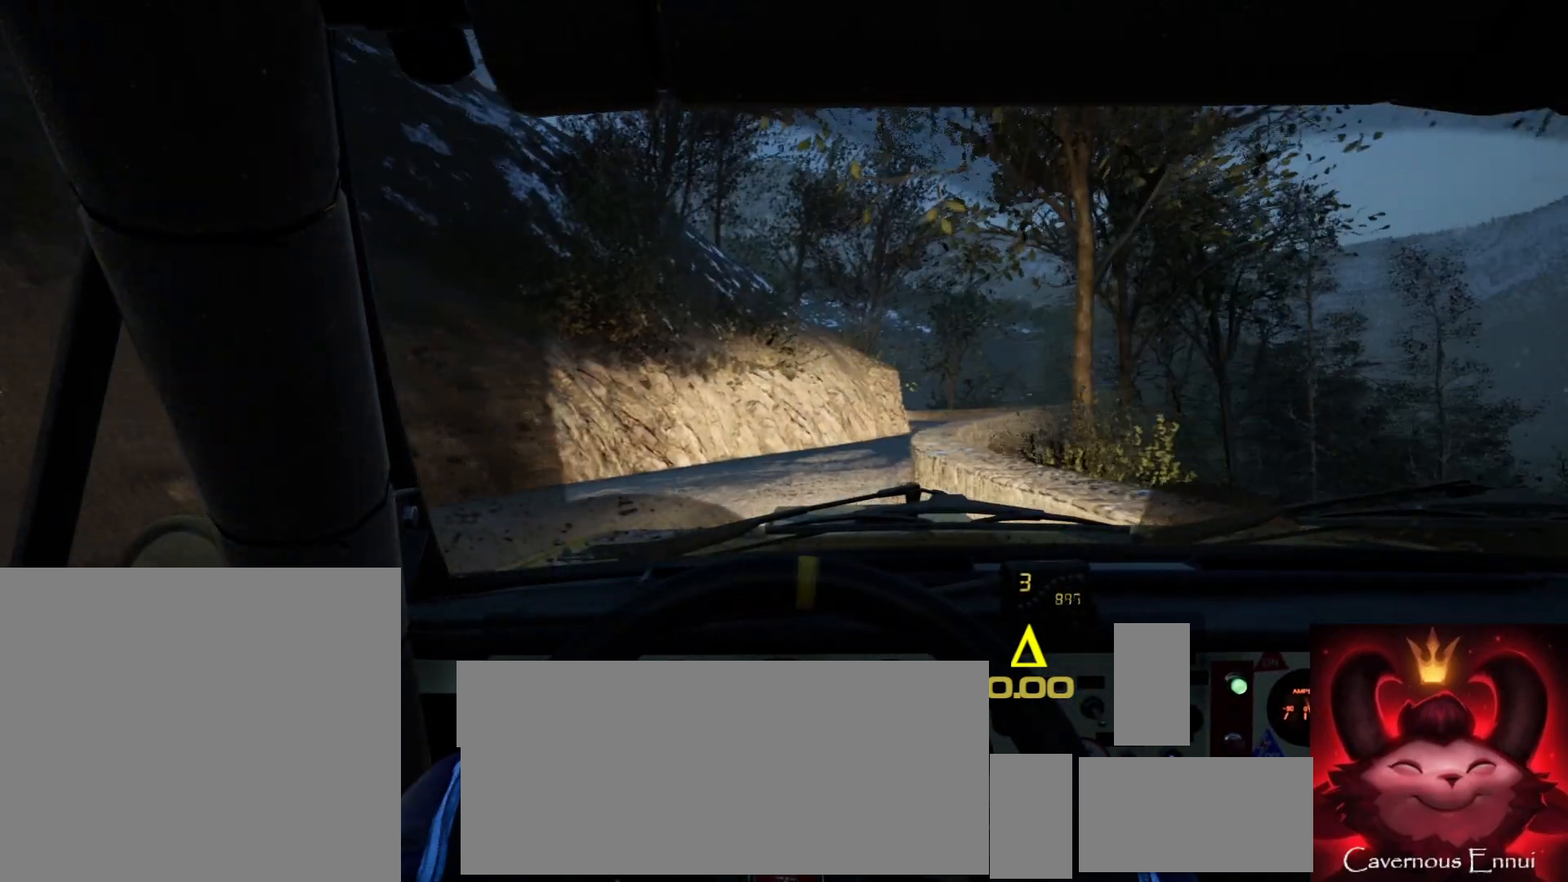
{"buttons": [], "left_stick": "right", "right_stick": "center", "events": [[117, "left_stick", "right"], [117, "right_stick", "center"], [267, "left_stick", "center"], [400, "left_stick", "right"]]}
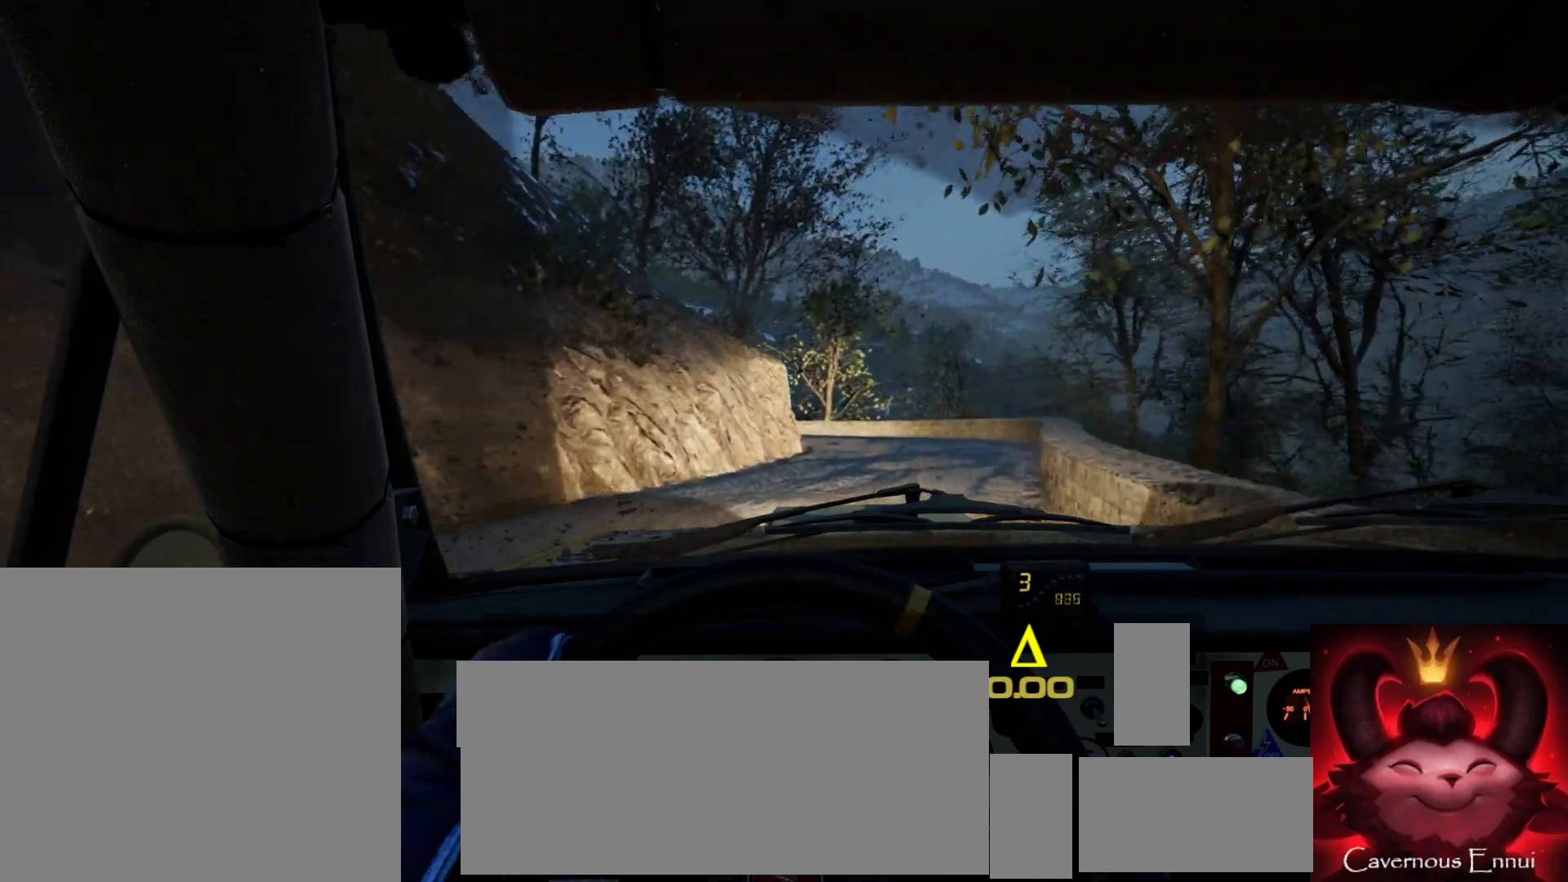
{"buttons": [], "left_stick": "left", "right_stick": "center", "events": [[100, "right_stick", "up"], [133, "left_stick", "center"], [350, "left_stick", "left"], [483, "right_stick", "center"]]}
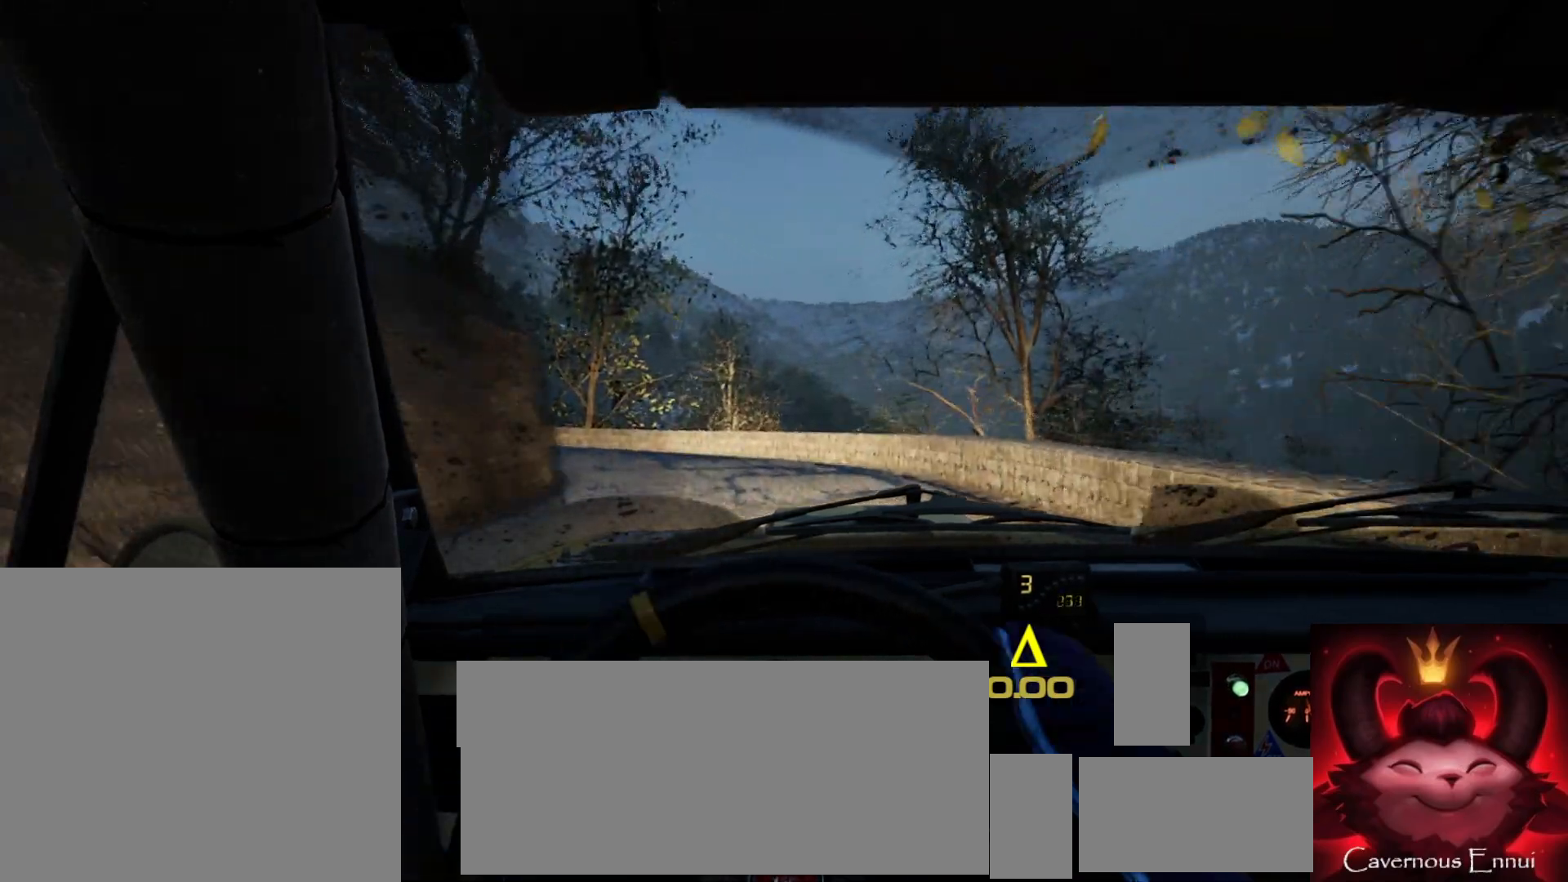
{"buttons": [], "left_stick": "center", "right_stick": "center", "events": [[83, "left_stick", "center"], [200, "left_stick", "left"], [233, "L1", "down"], [300, "L1", "up"], [433, "left_stick", "center"]]}